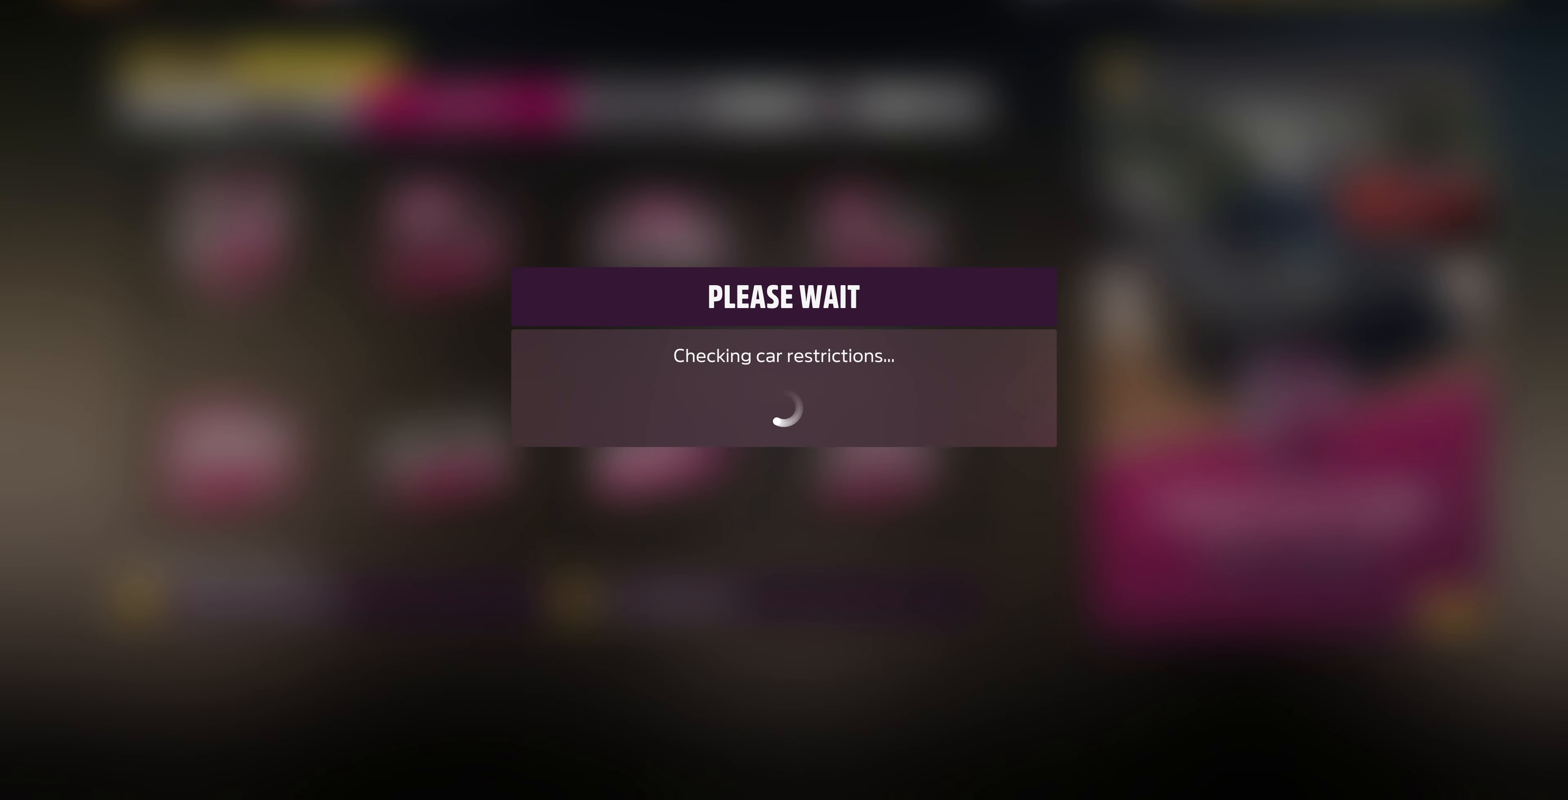
Gameplay with a controller (PlayStation layout); each line is a JSON object with the inputs held at the frame after it. "events" lists button and stick changes between this image and that frame as [ms after this image, input, new state], when the widget could be followed in between.
{"buttons": [], "left_stick": "center", "right_stick": "center", "events": []}
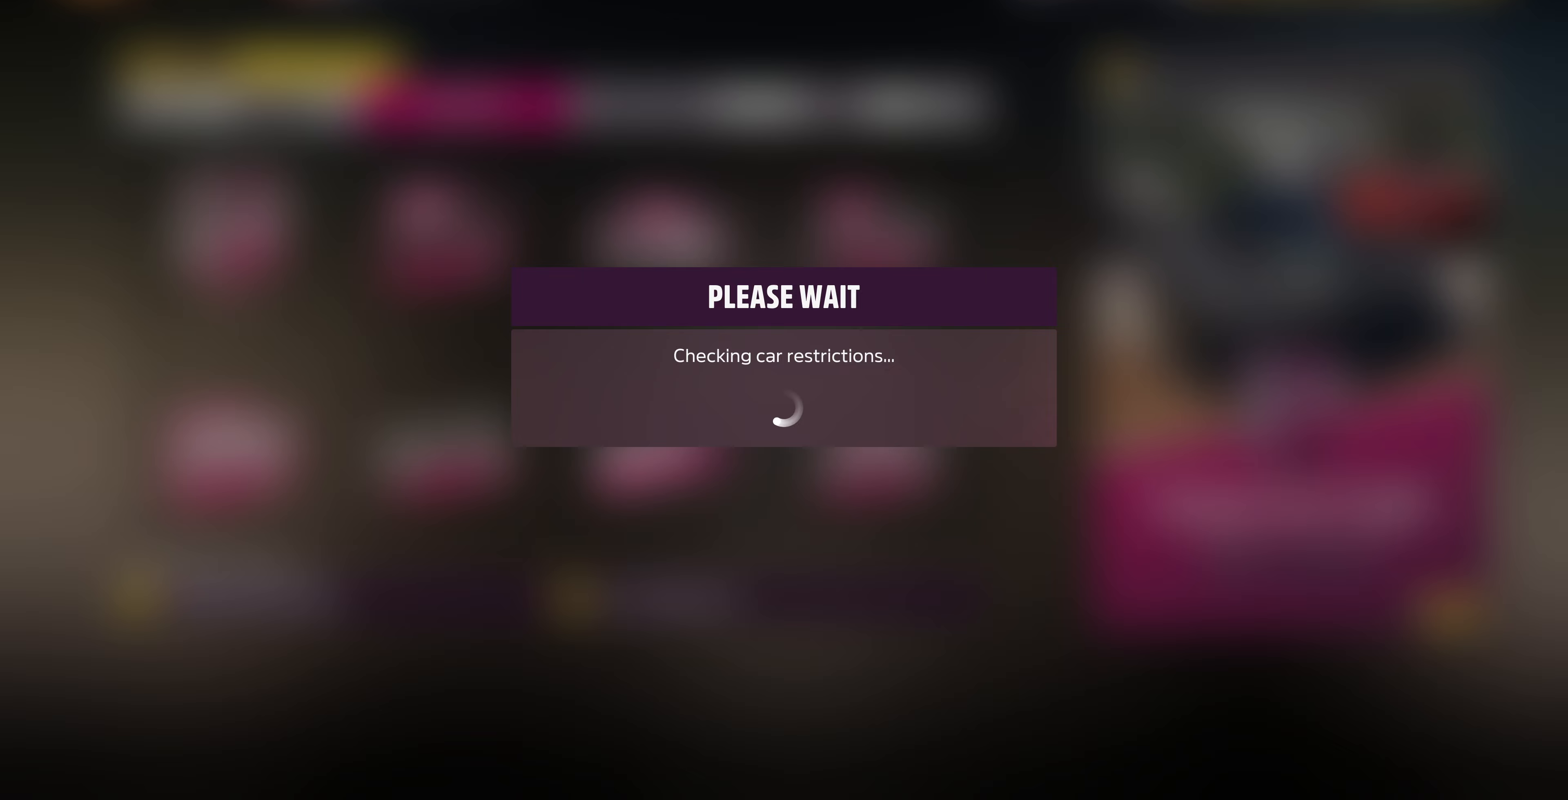
{"buttons": [], "left_stick": "center", "right_stick": "center", "events": []}
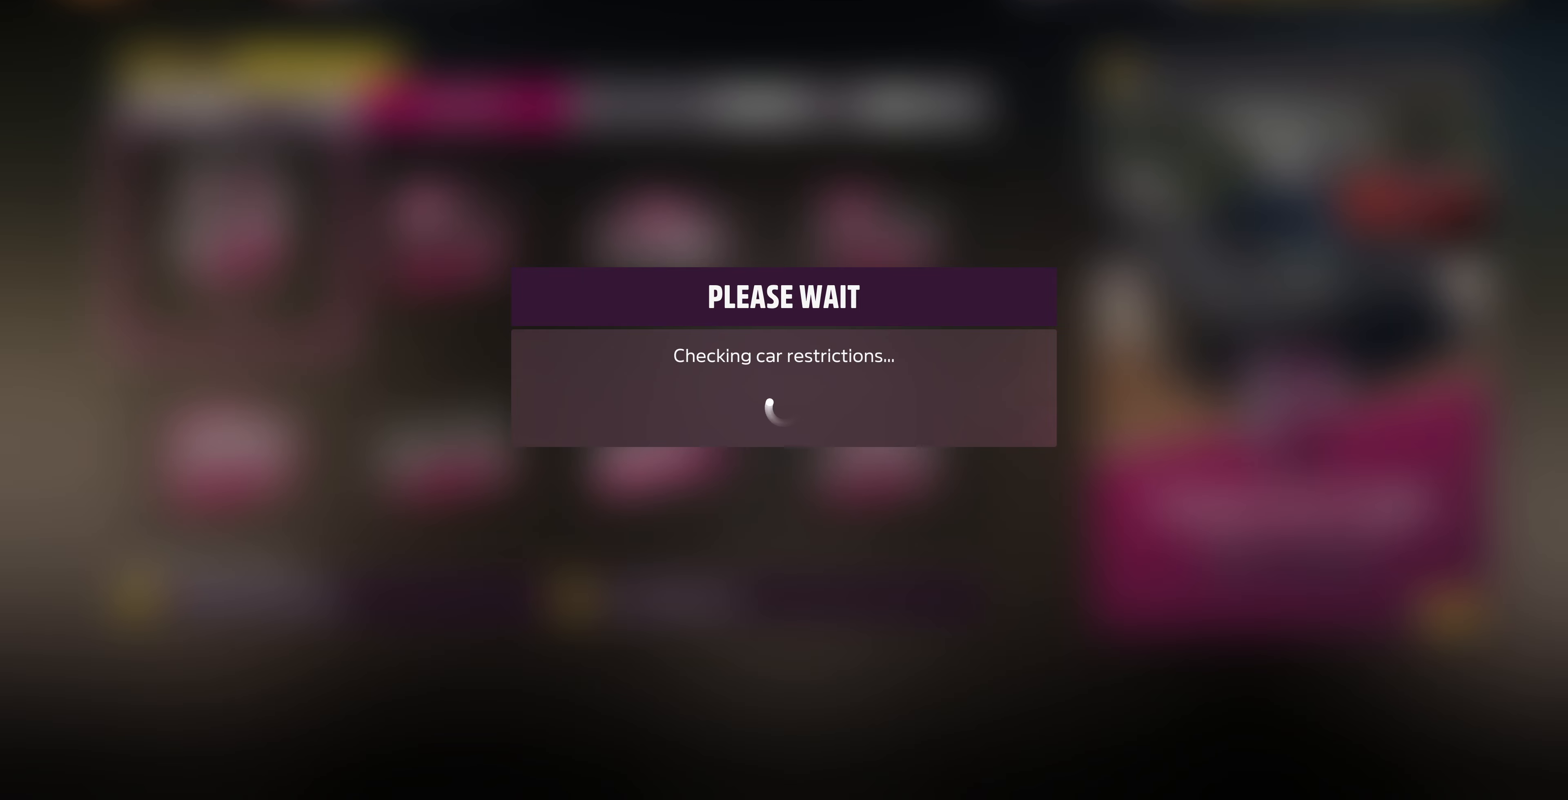
{"buttons": [], "left_stick": "center", "right_stick": "center", "events": []}
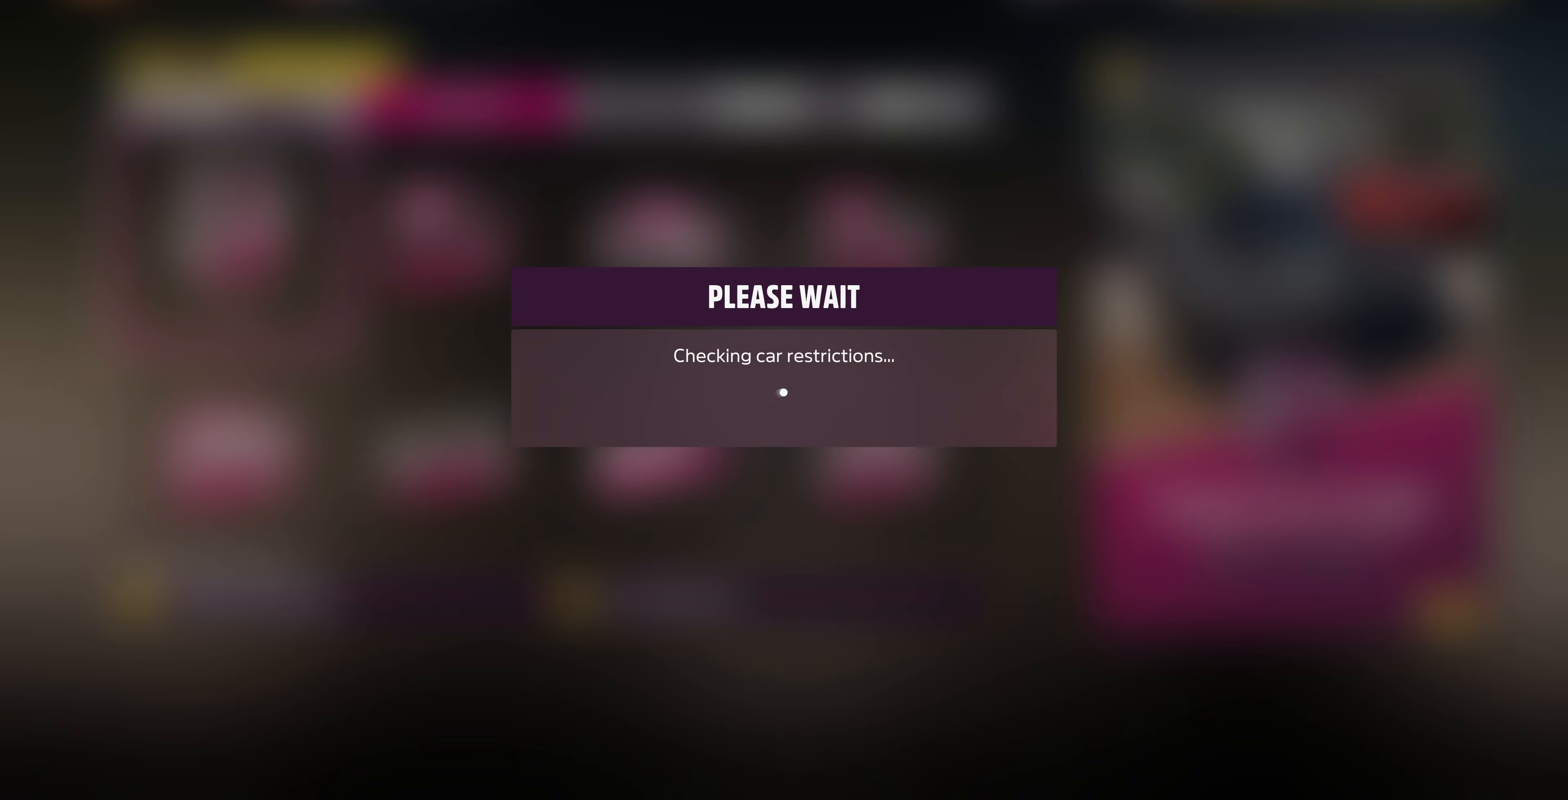
{"buttons": [], "left_stick": "center", "right_stick": "center", "events": []}
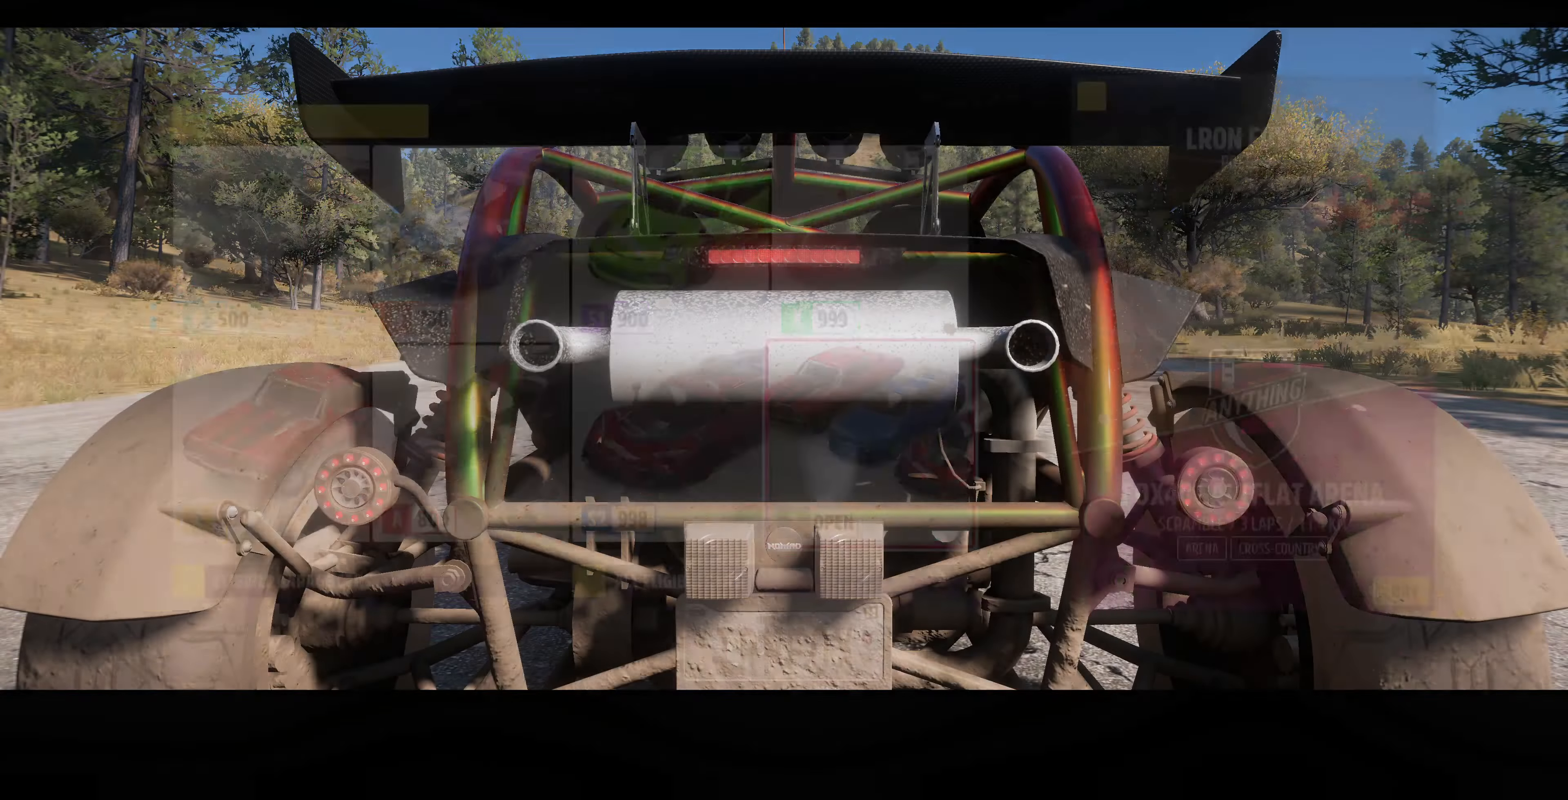
{"buttons": [], "left_stick": "center", "right_stick": "center", "events": []}
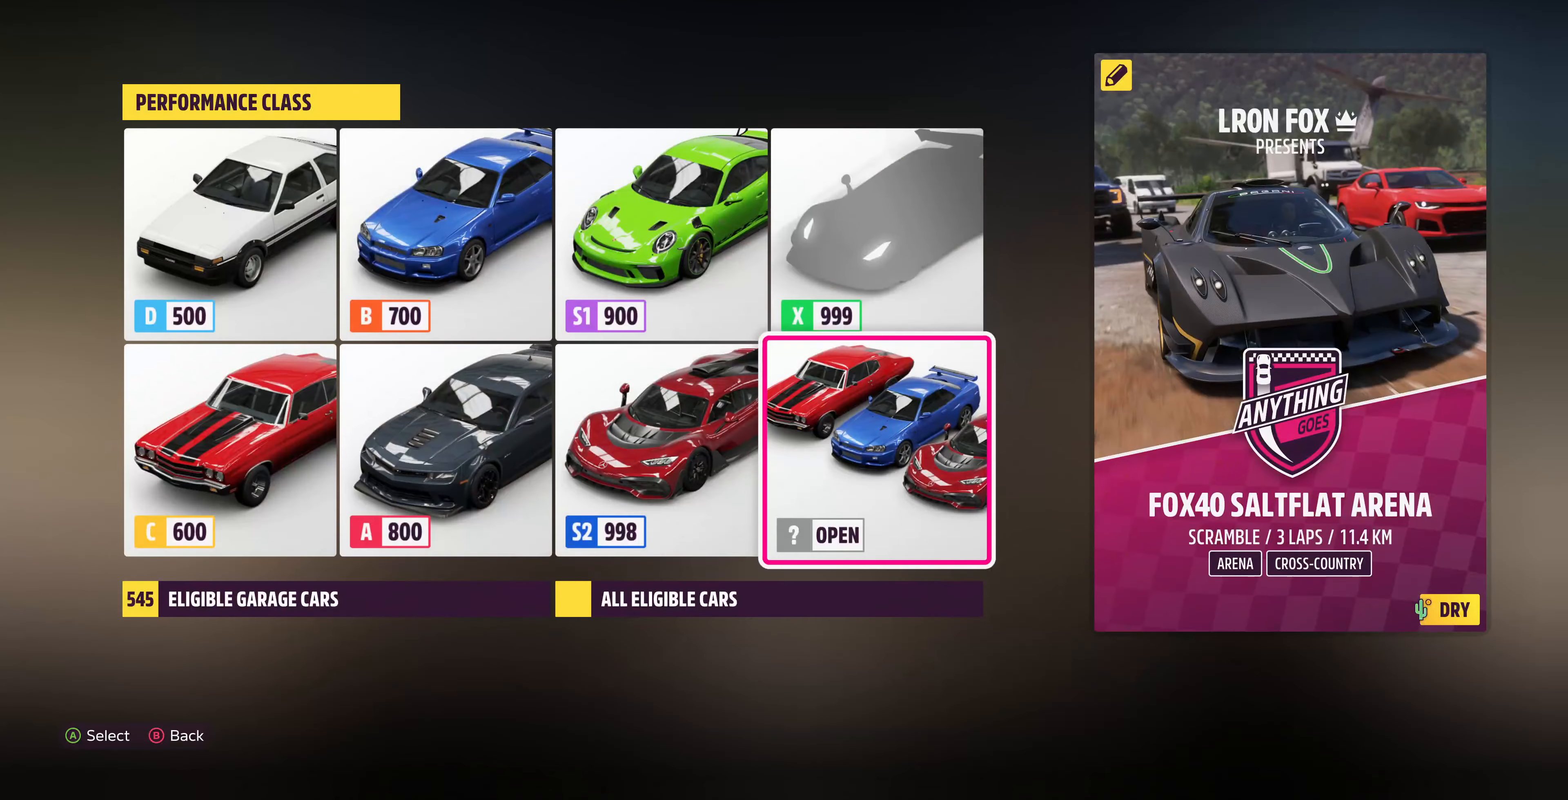
{"buttons": [], "left_stick": "center", "right_stick": "center", "events": [[233, "CROSS", "down"], [367, "CROSS", "up"]]}
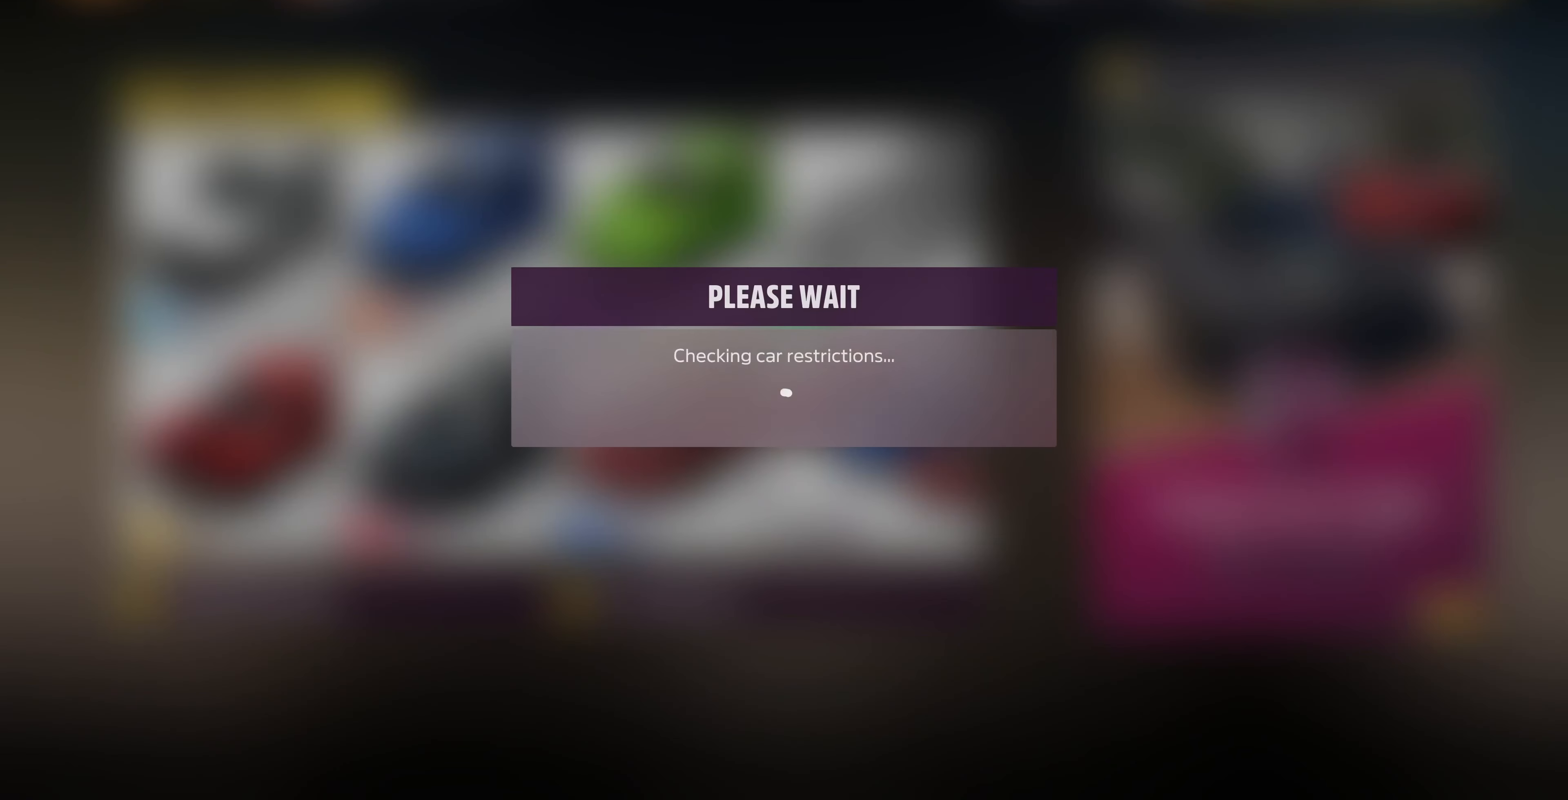
{"buttons": [], "left_stick": "center", "right_stick": "center", "events": []}
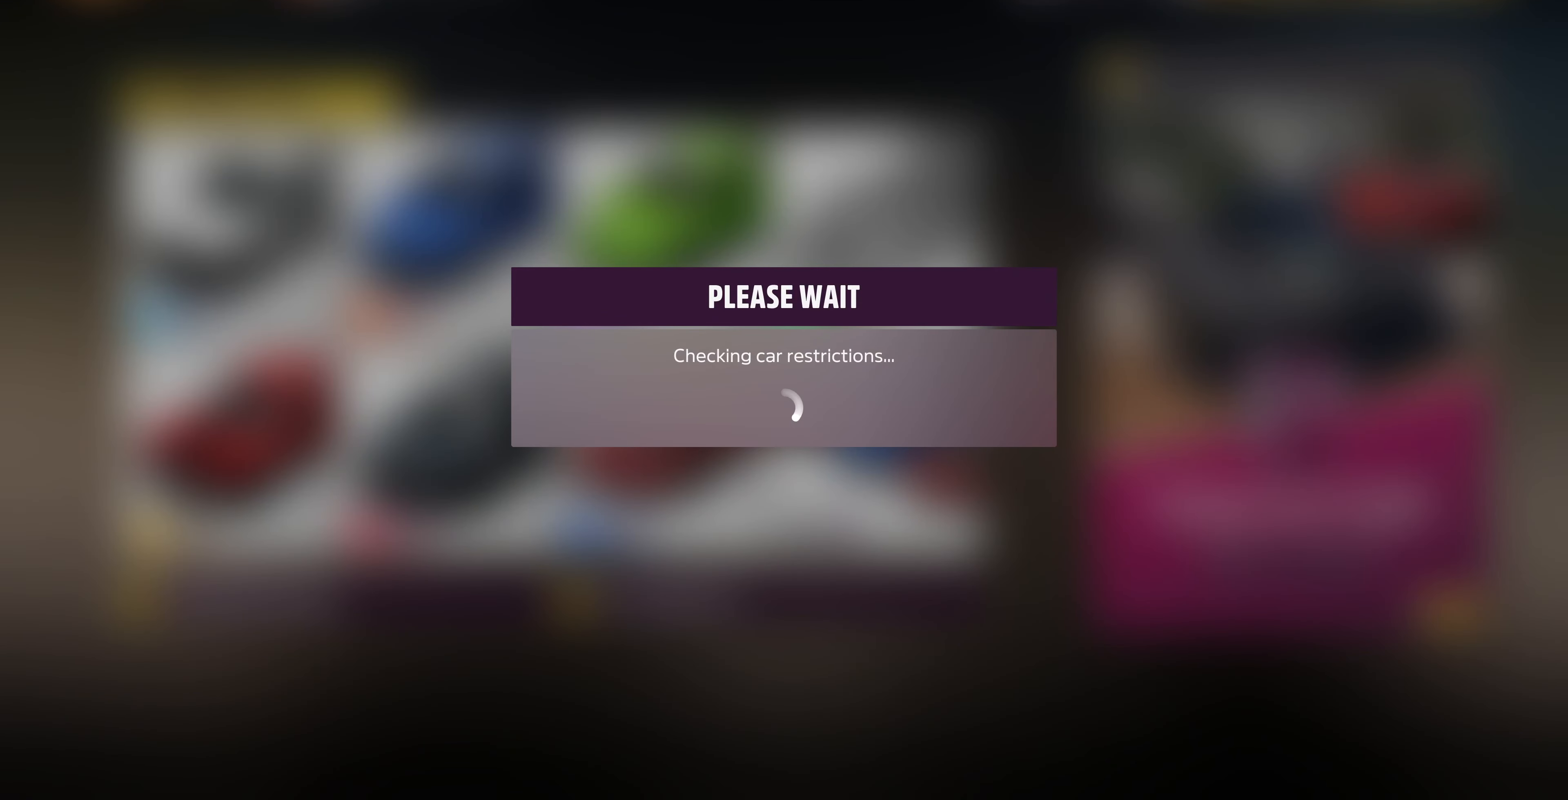
{"buttons": [], "left_stick": "center", "right_stick": "center", "events": []}
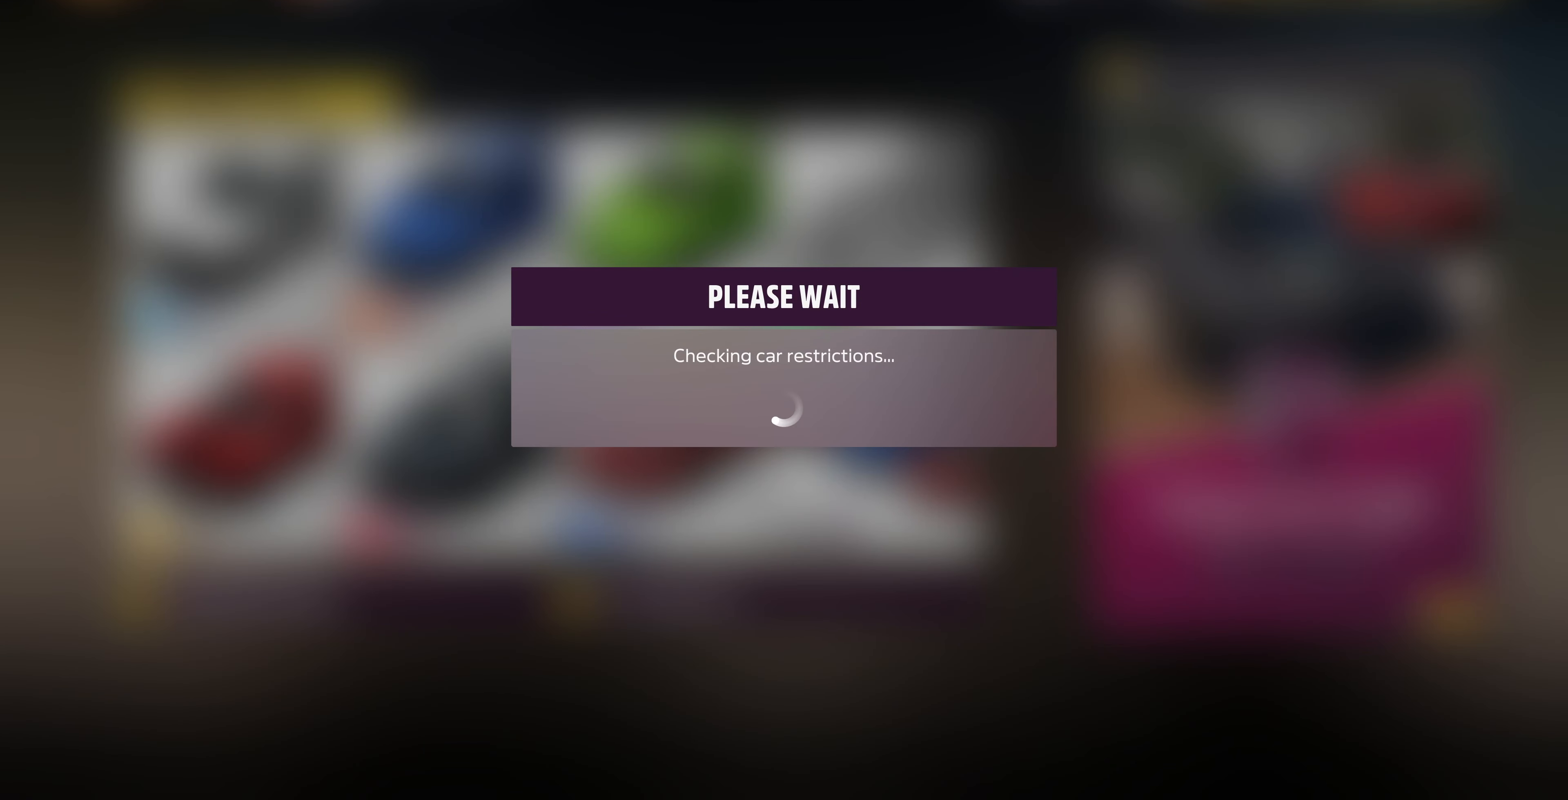
{"buttons": [], "left_stick": "center", "right_stick": "center", "events": []}
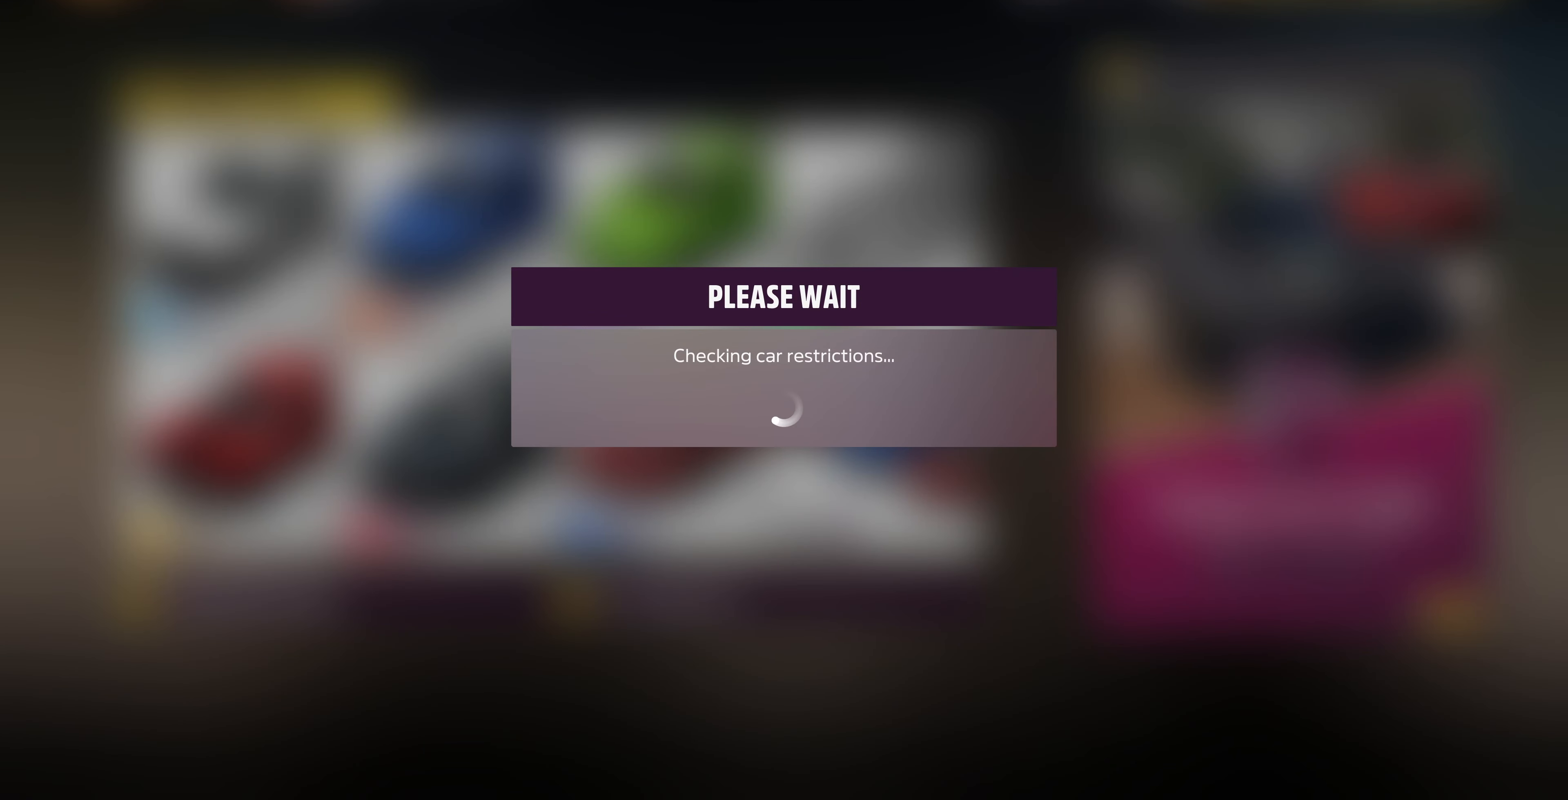
{"buttons": [], "left_stick": "center", "right_stick": "center", "events": []}
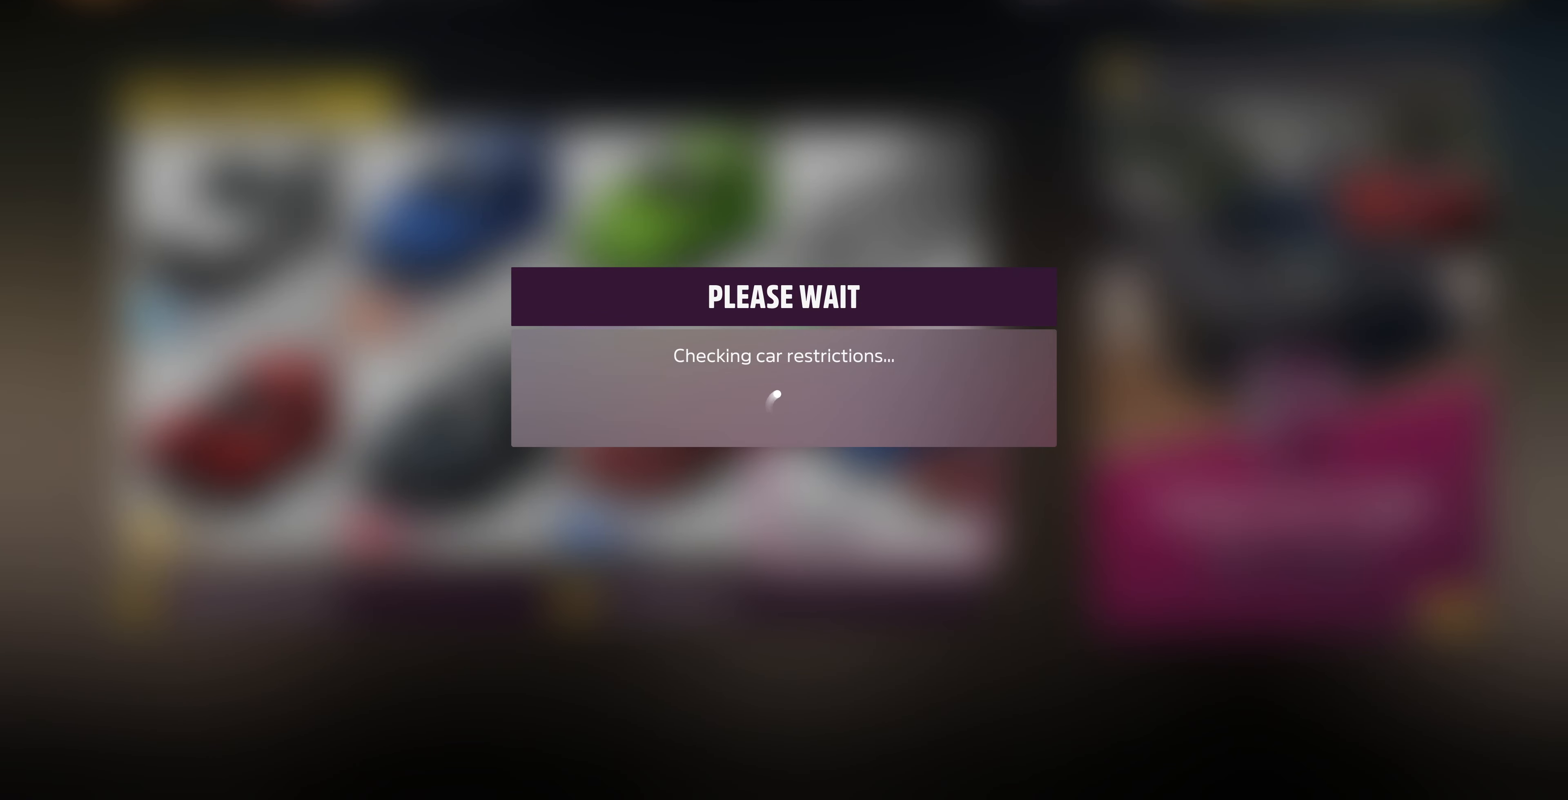
{"buttons": [], "left_stick": "center", "right_stick": "center", "events": []}
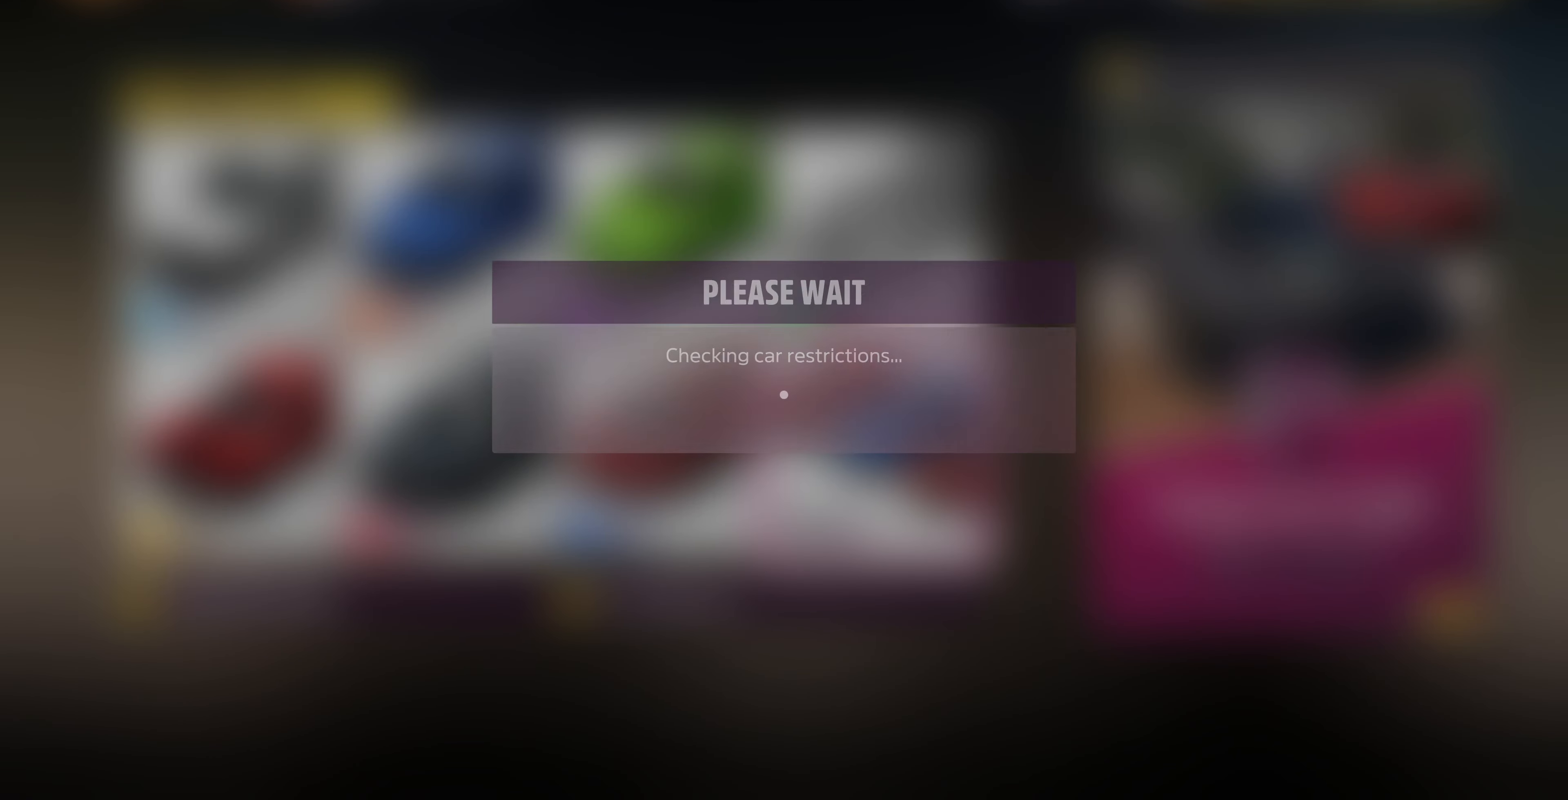
{"buttons": [], "left_stick": "center", "right_stick": "center", "events": []}
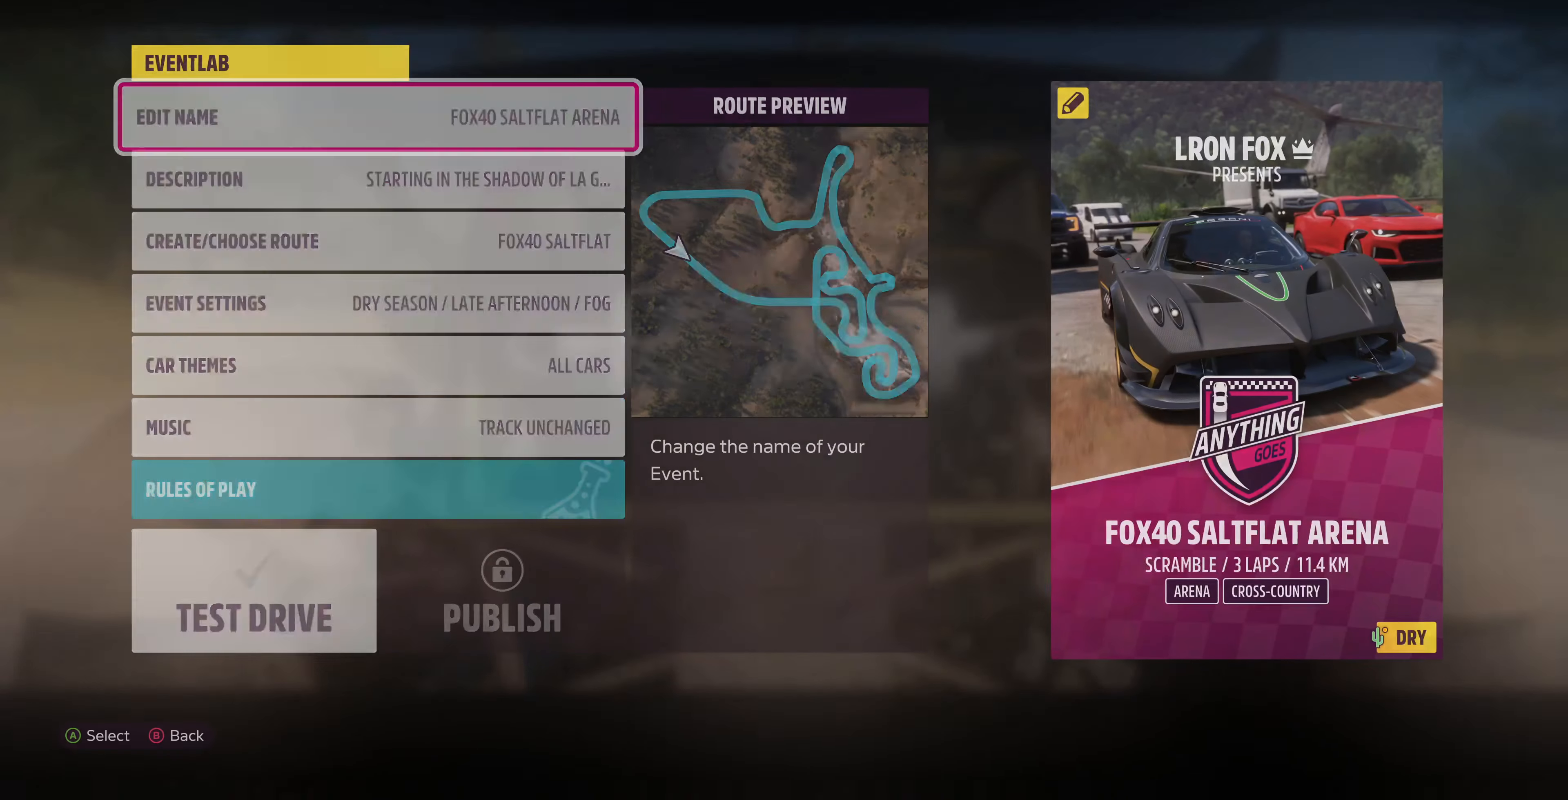
{"buttons": [], "left_stick": "center", "right_stick": "center", "events": []}
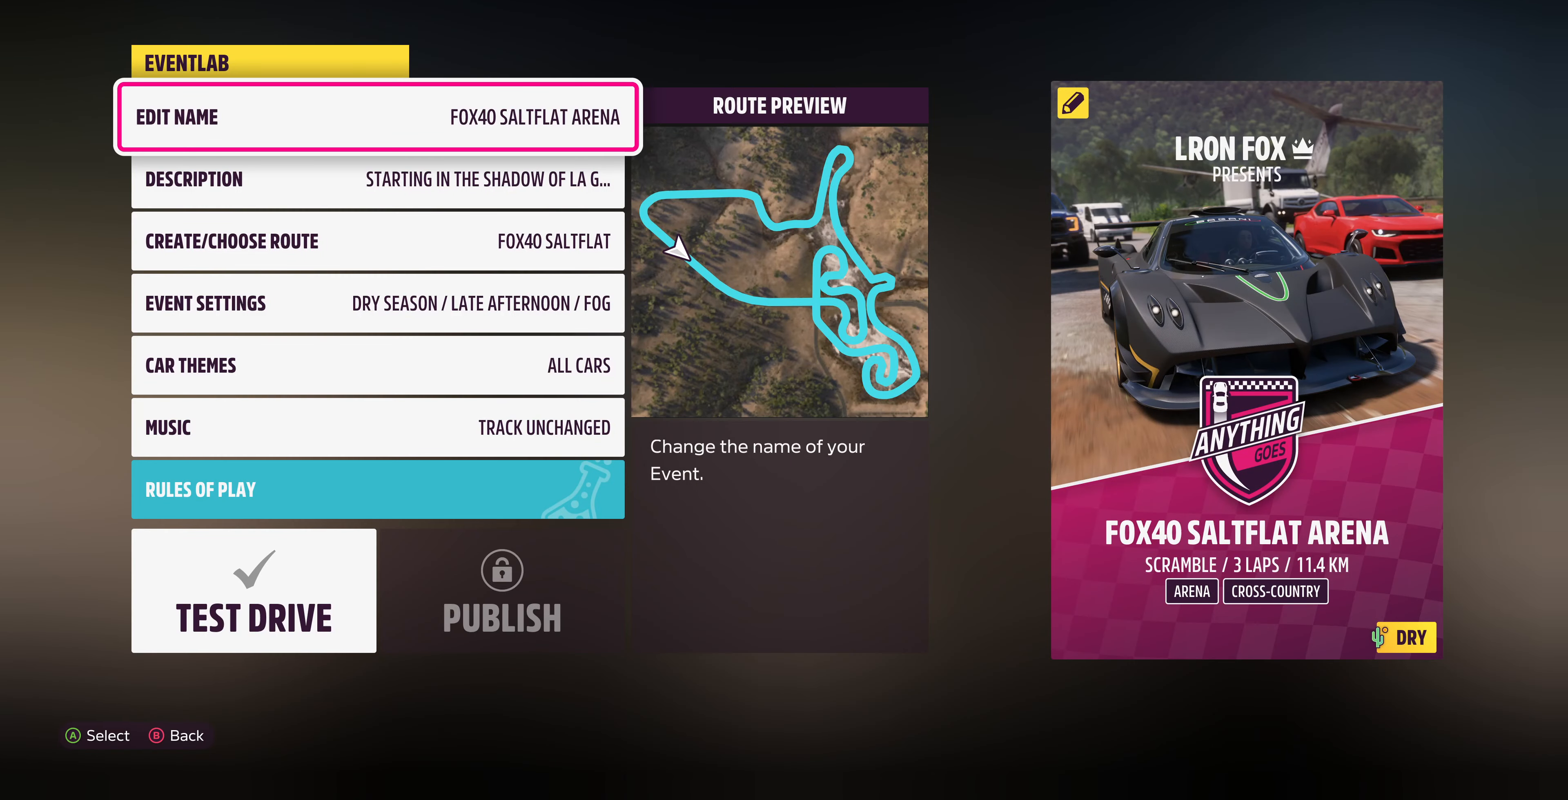
{"buttons": ["DPAD_DOWN"], "left_stick": "center", "right_stick": "center", "events": [[400, "DPAD_DOWN", "down"]]}
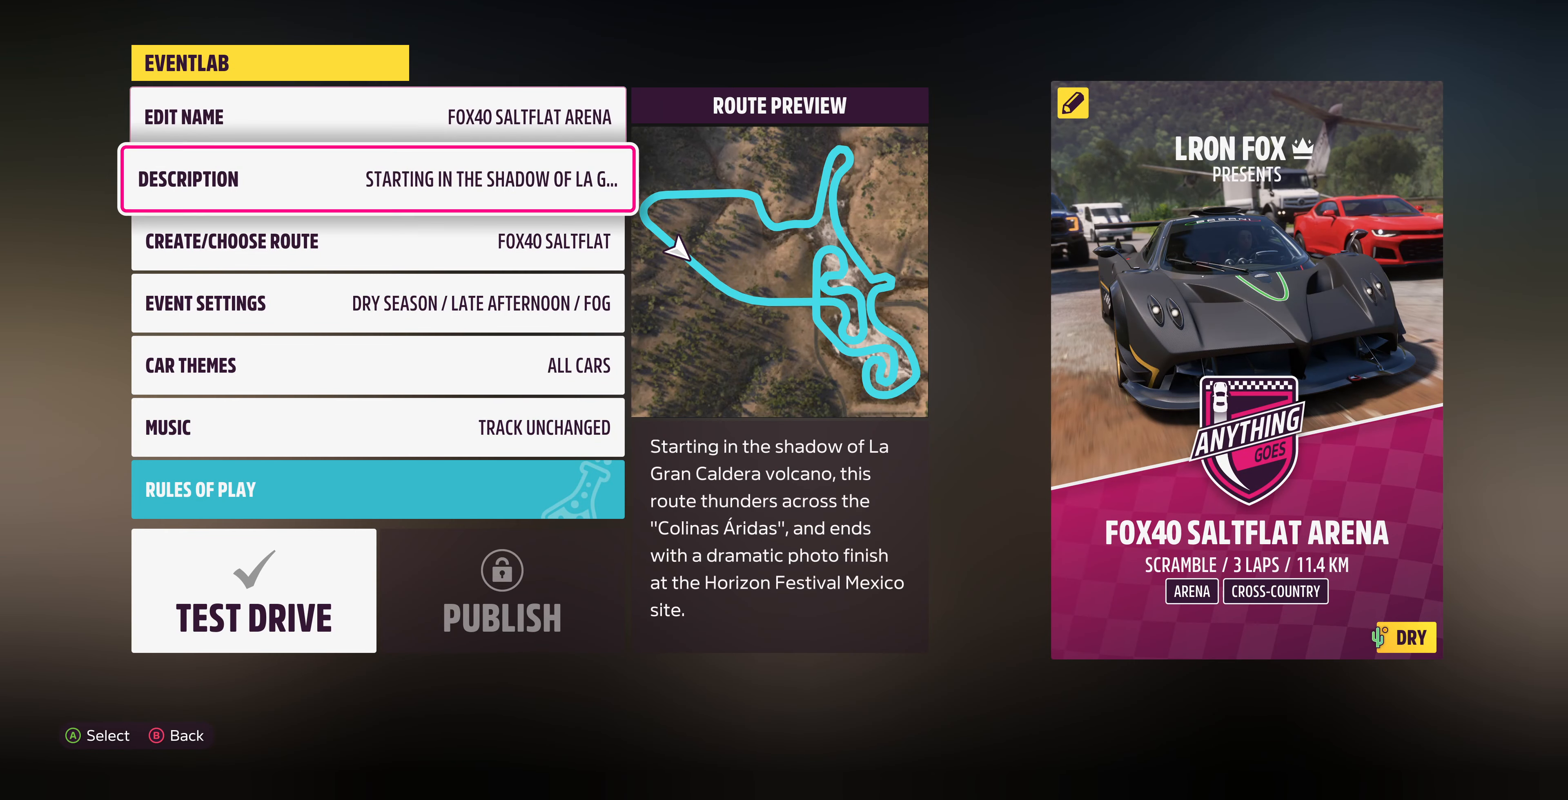
{"buttons": ["DPAD_DOWN"], "left_stick": "center", "right_stick": "center", "events": []}
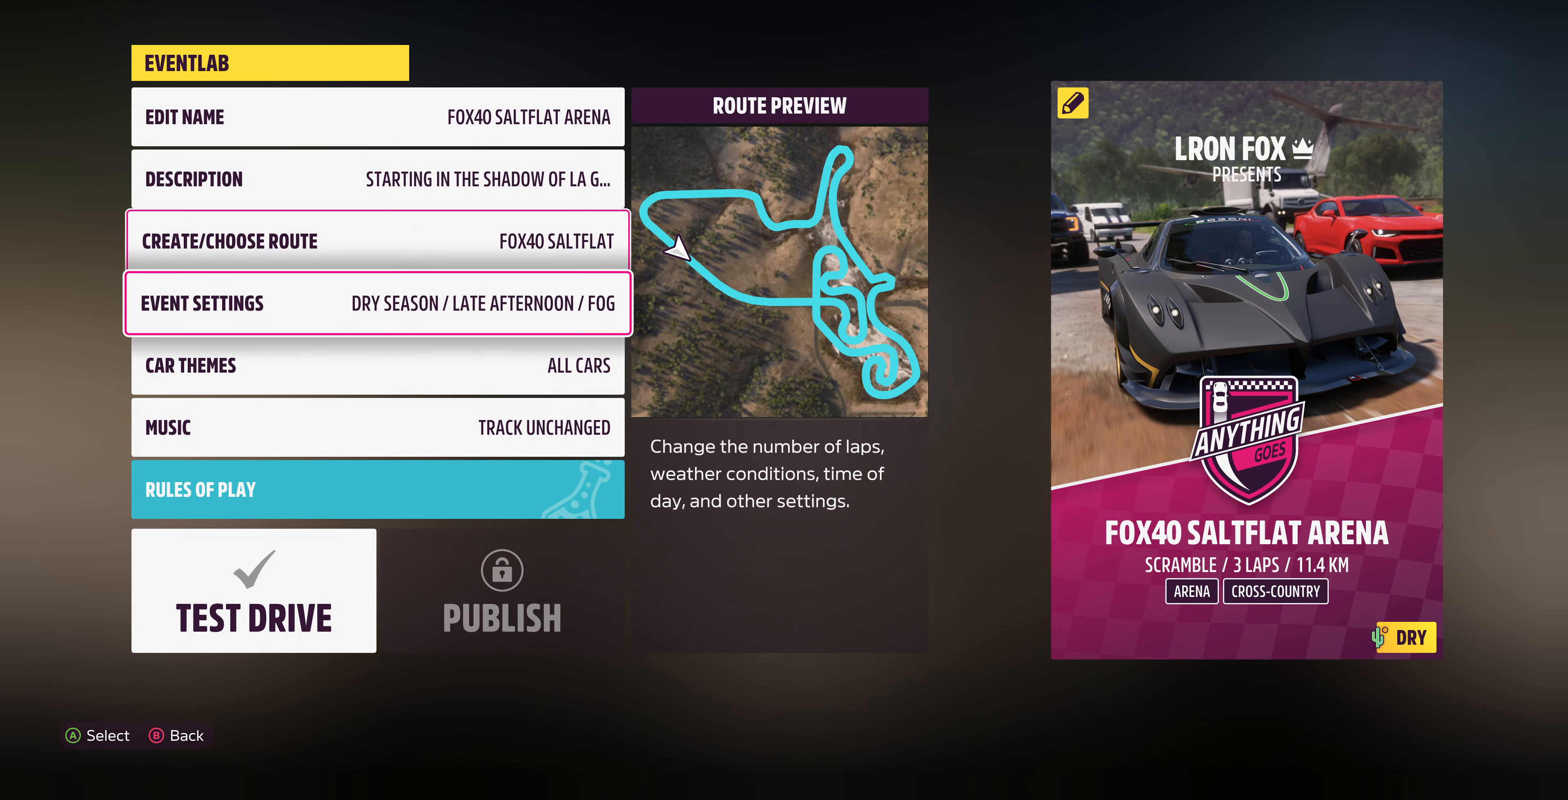
{"buttons": [], "left_stick": "center", "right_stick": "center", "events": [[66, "DPAD_DOWN", "up"], [400, "DPAD_DOWN", "down"], [466, "DPAD_DOWN", "up"]]}
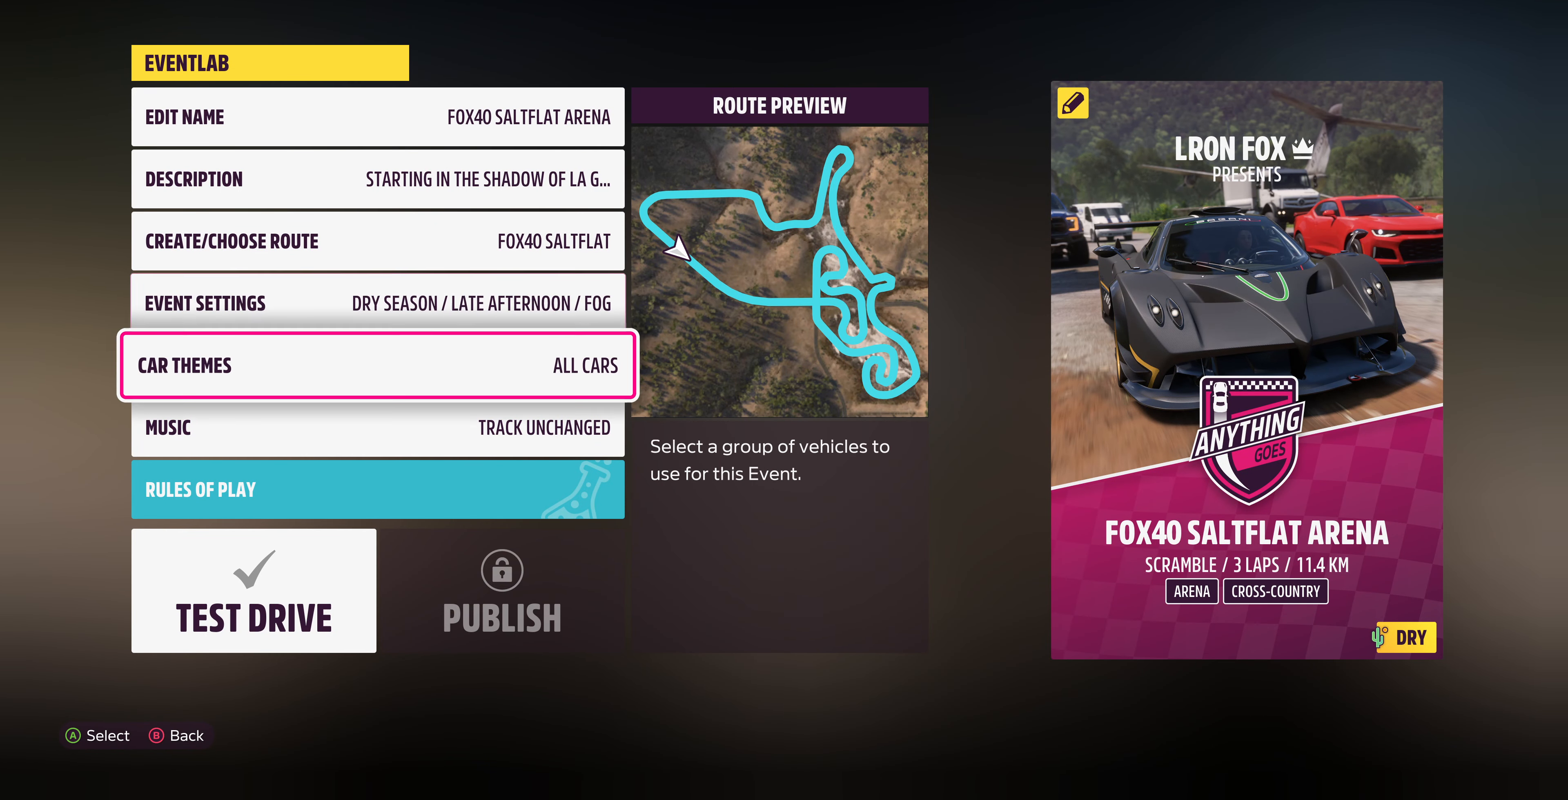
{"buttons": [], "left_stick": "center", "right_stick": "center", "events": [[333, "DPAD_DOWN", "down"], [433, "DPAD_DOWN", "up"]]}
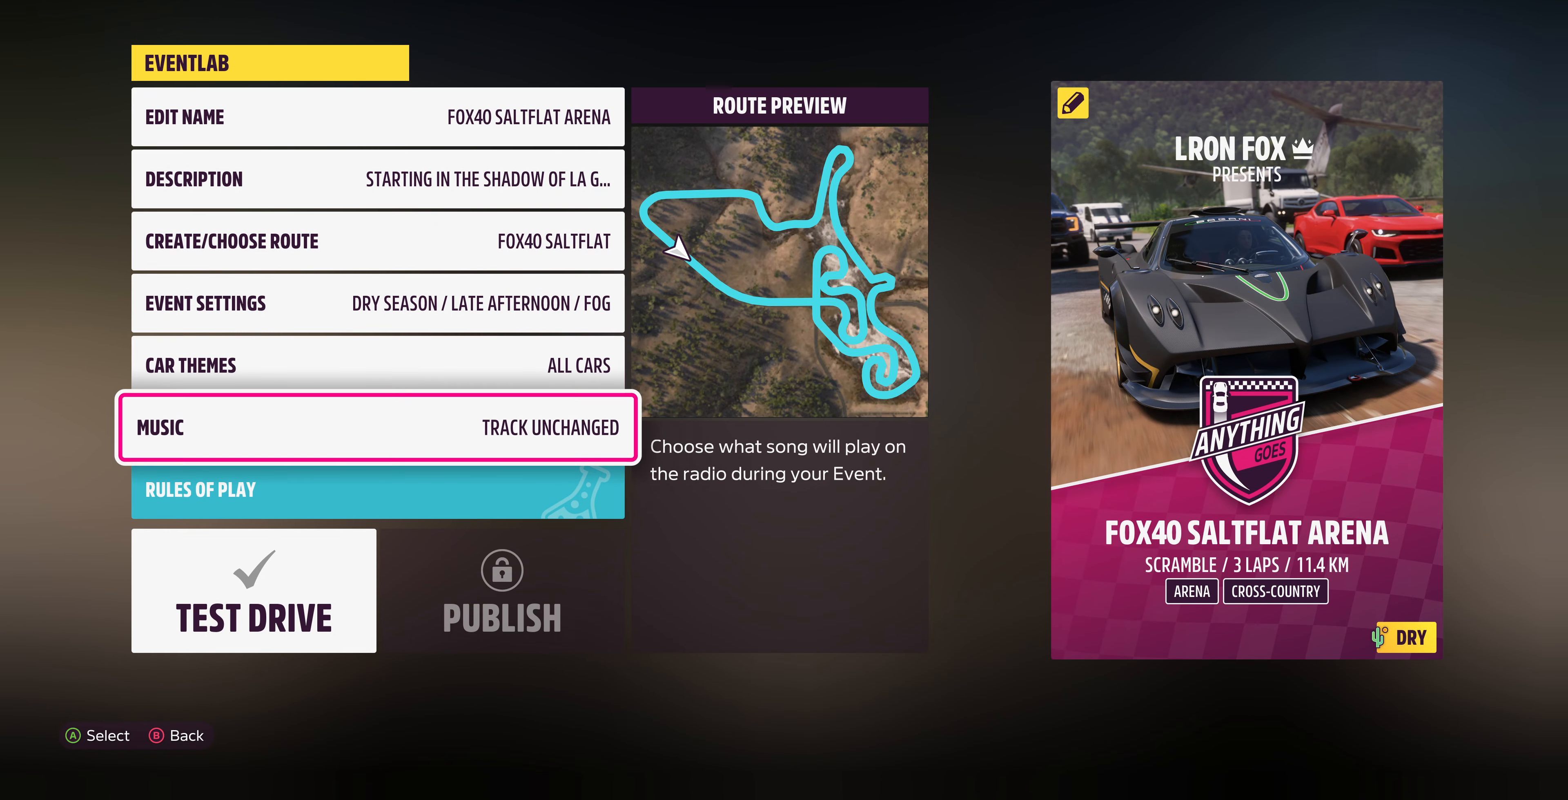
{"buttons": [], "left_stick": "center", "right_stick": "center", "events": []}
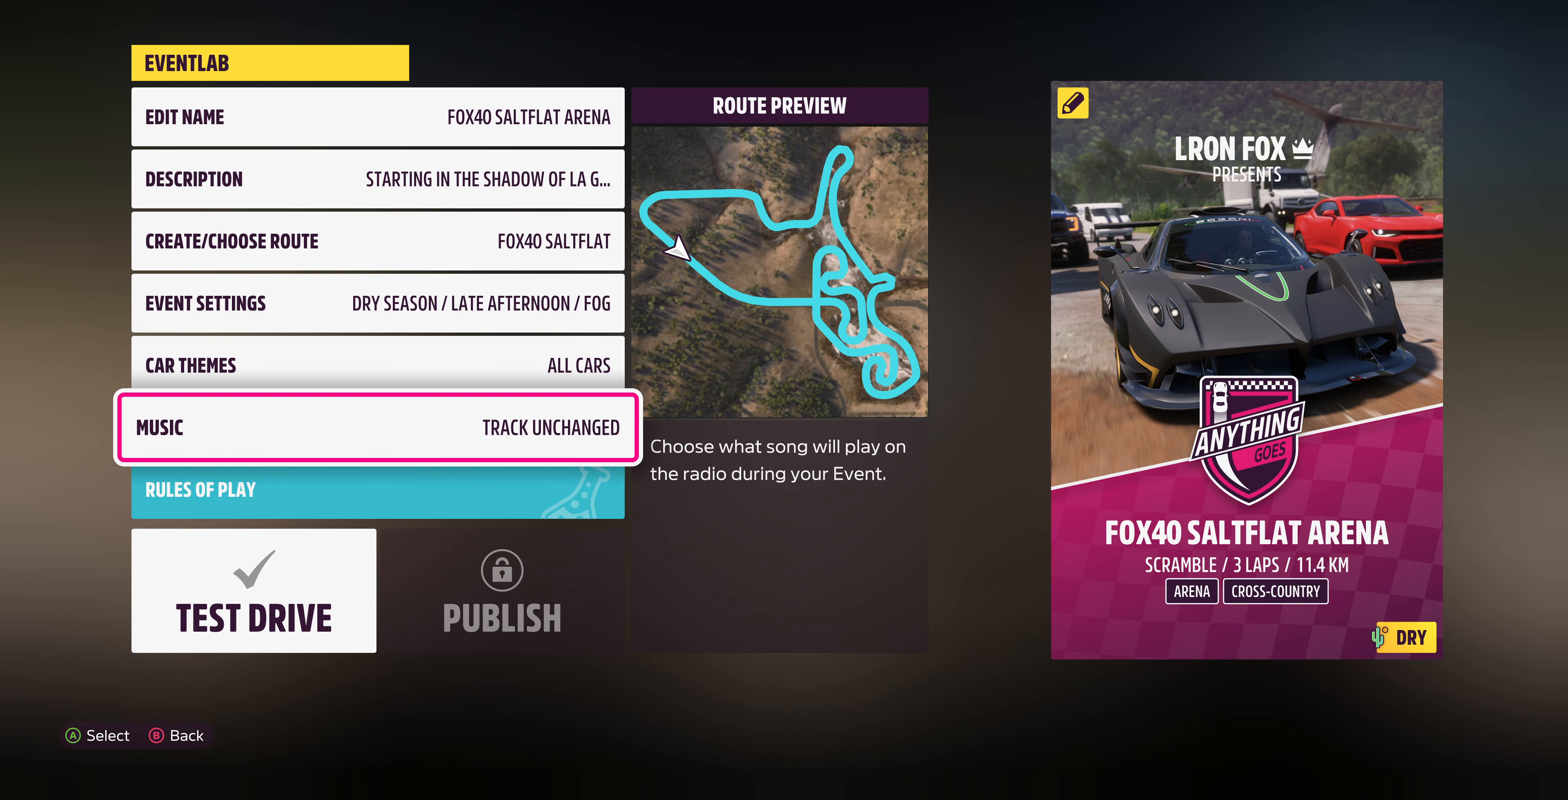
{"buttons": [], "left_stick": "center", "right_stick": "center", "events": []}
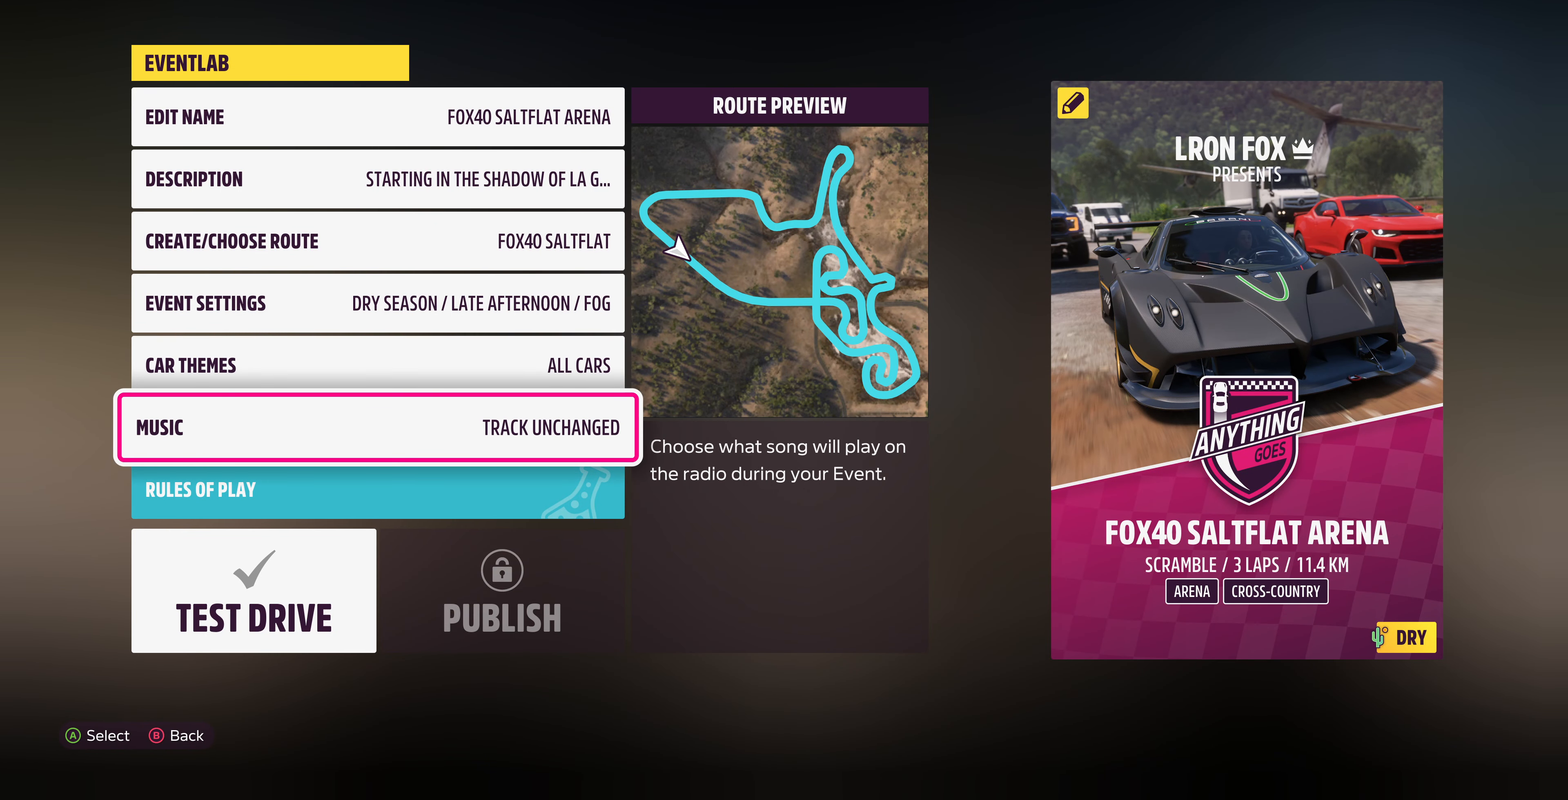
{"buttons": [], "left_stick": "center", "right_stick": "center", "events": []}
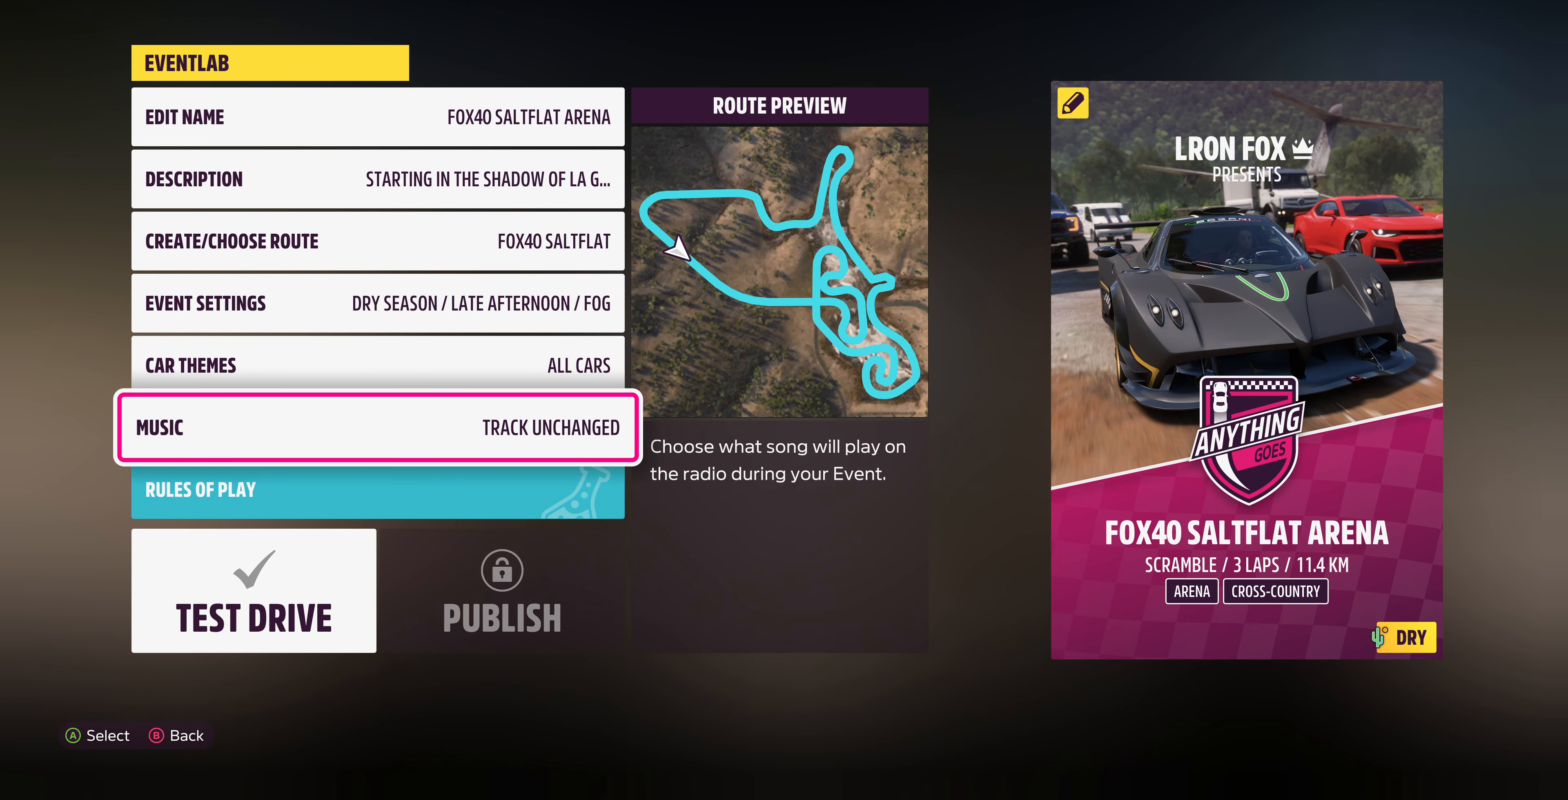
{"buttons": [], "left_stick": "center", "right_stick": "center", "events": []}
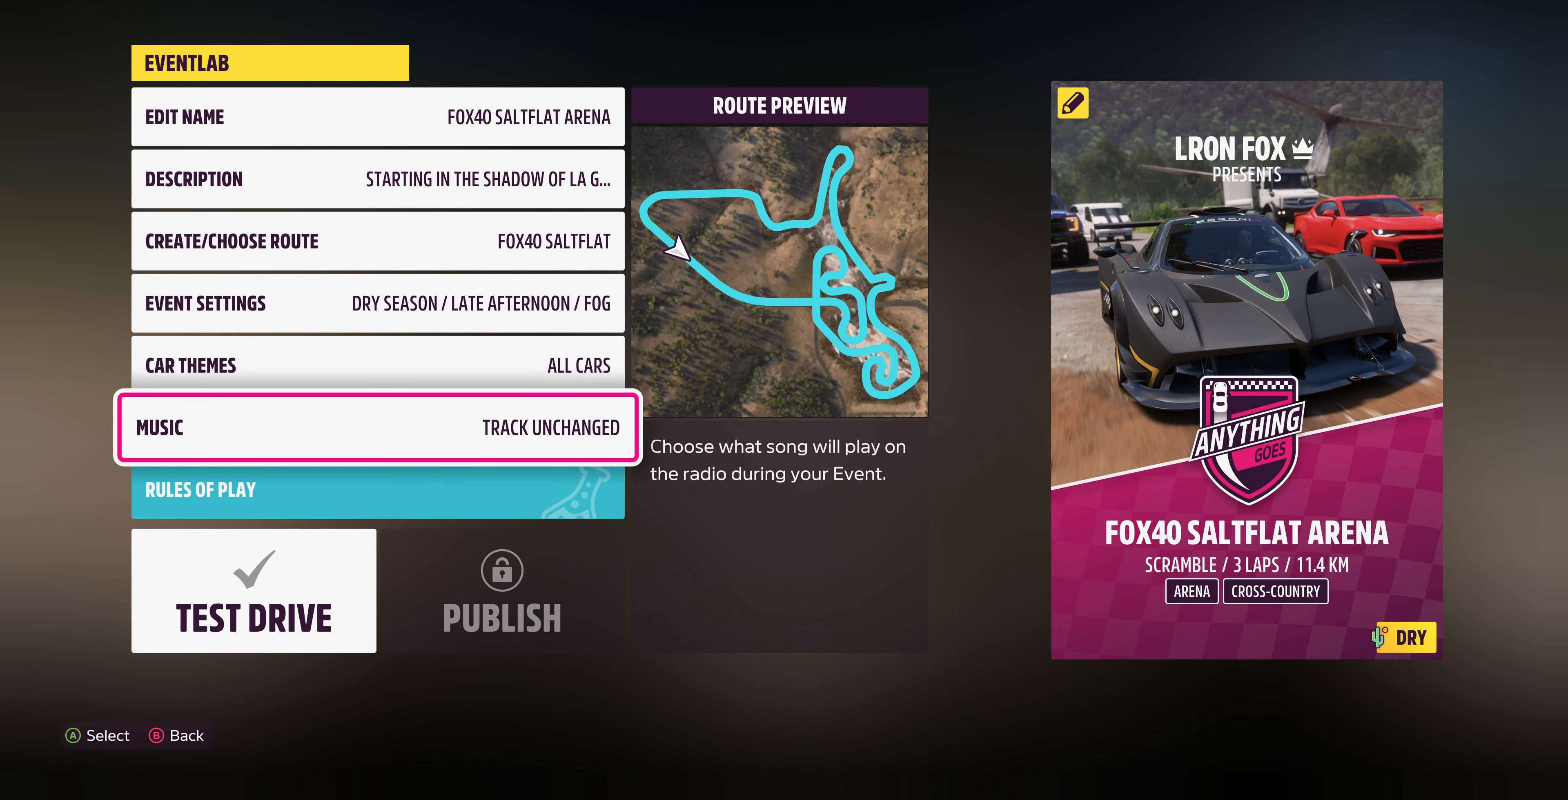
{"buttons": [], "left_stick": "center", "right_stick": "center", "events": []}
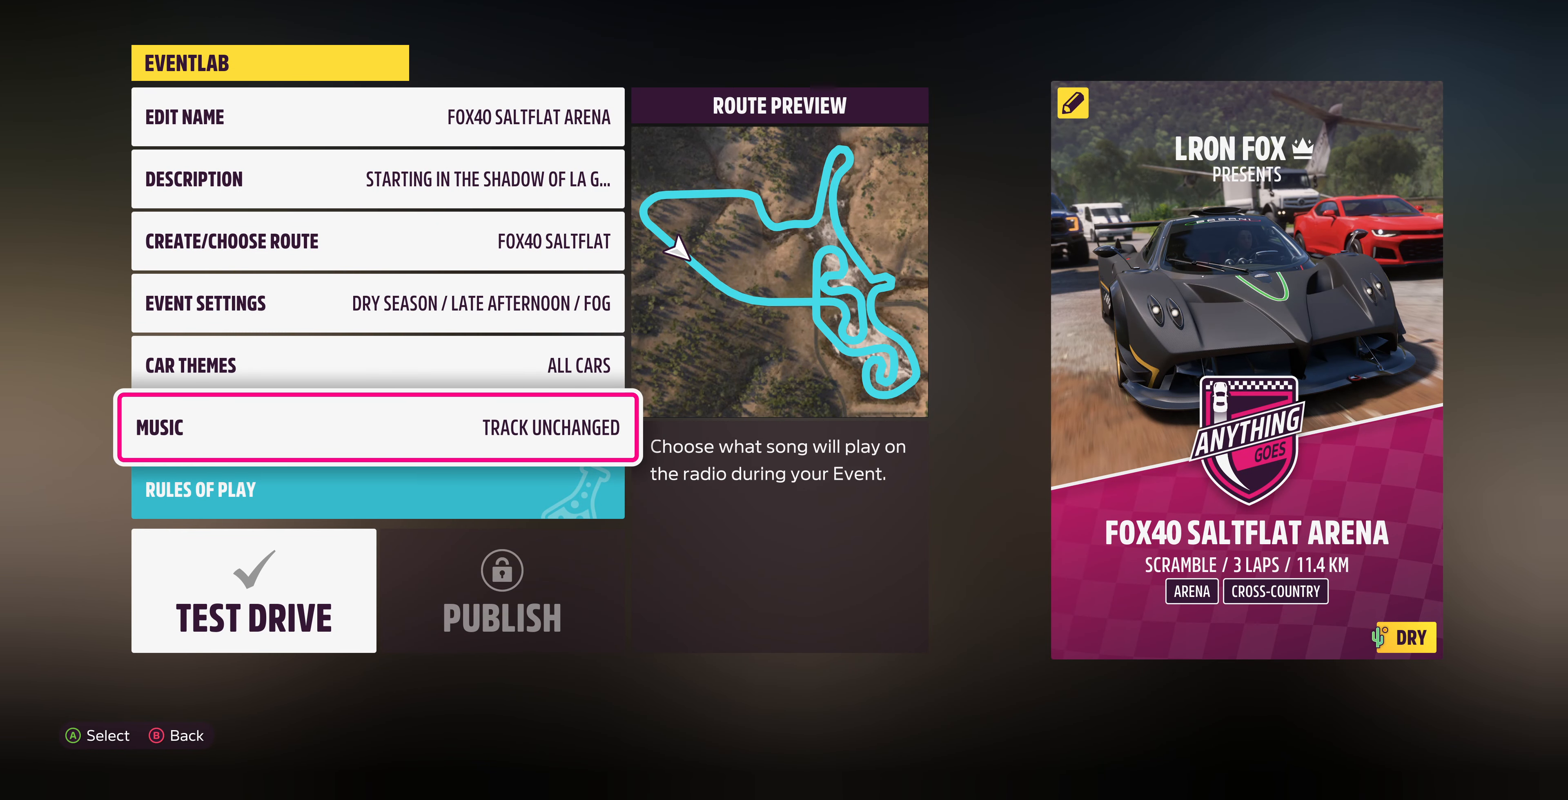
{"buttons": [], "left_stick": "center", "right_stick": "center", "events": []}
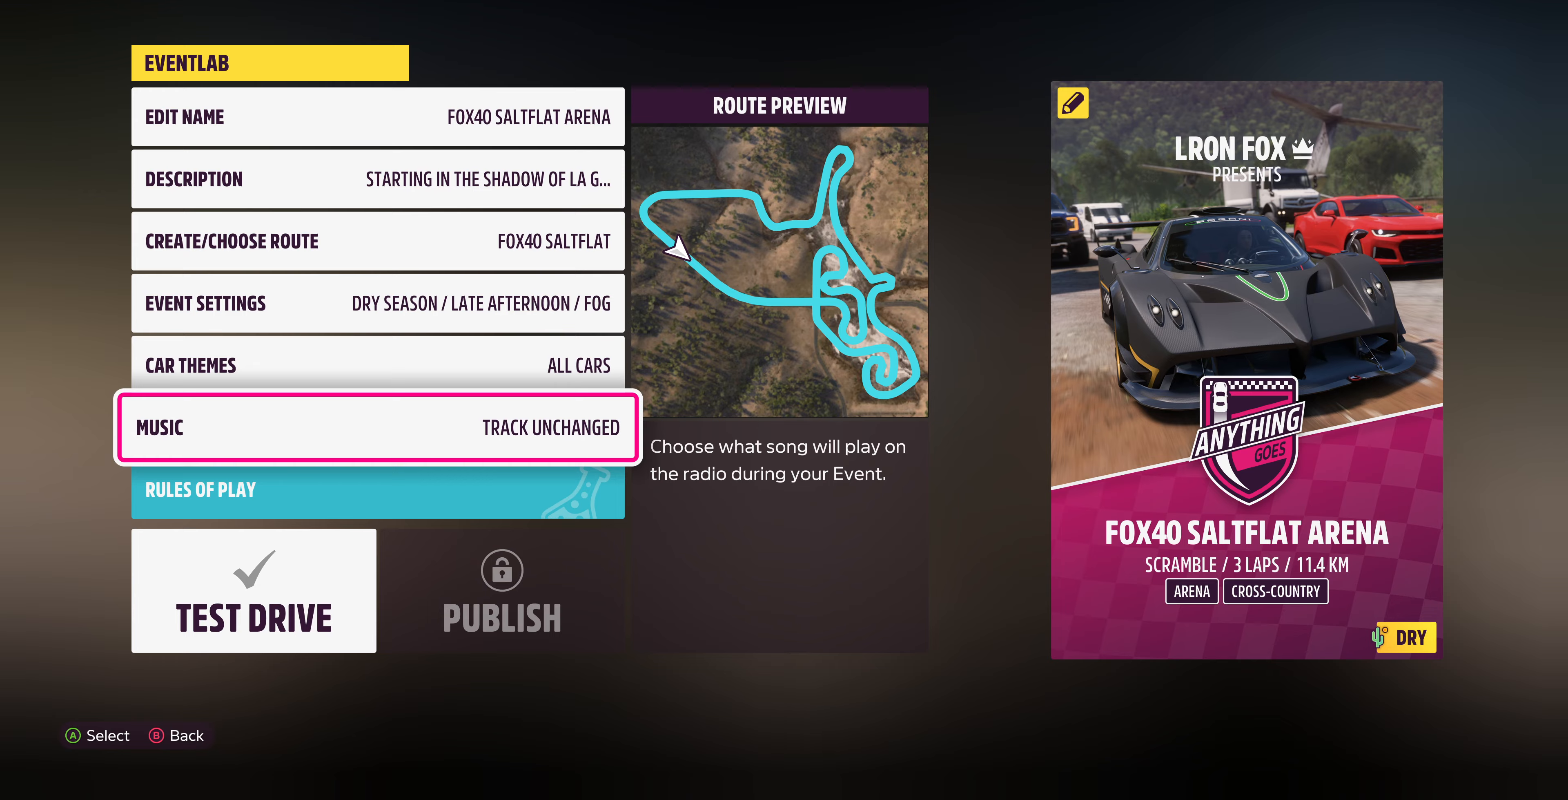
{"buttons": [], "left_stick": "center", "right_stick": "center", "events": [[267, "CROSS", "down"], [300, "CROSS", "up"]]}
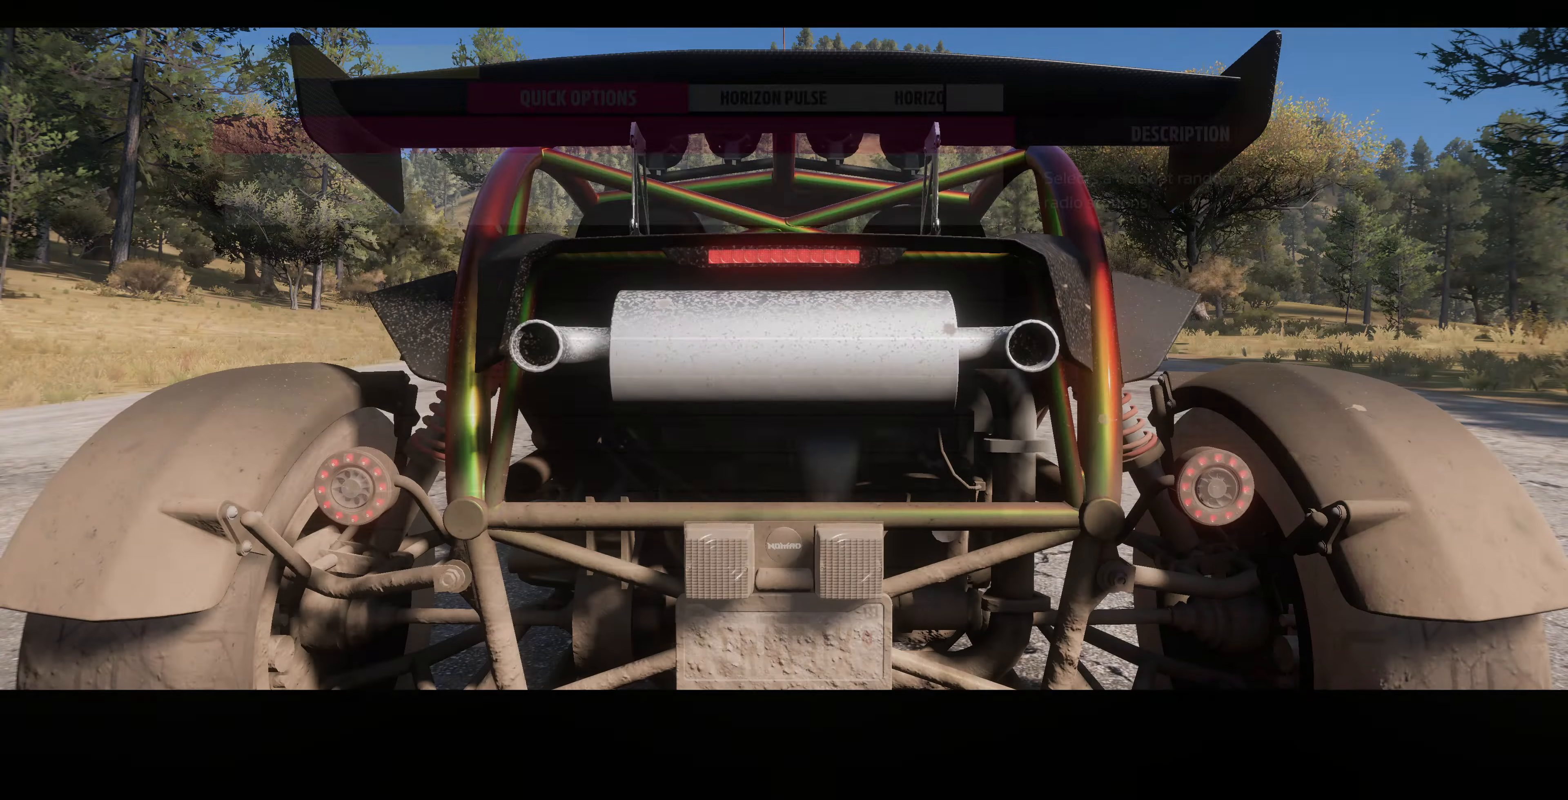
{"buttons": ["DPAD_DOWN"], "left_stick": "center", "right_stick": "center", "events": [[467, "DPAD_DOWN", "down"]]}
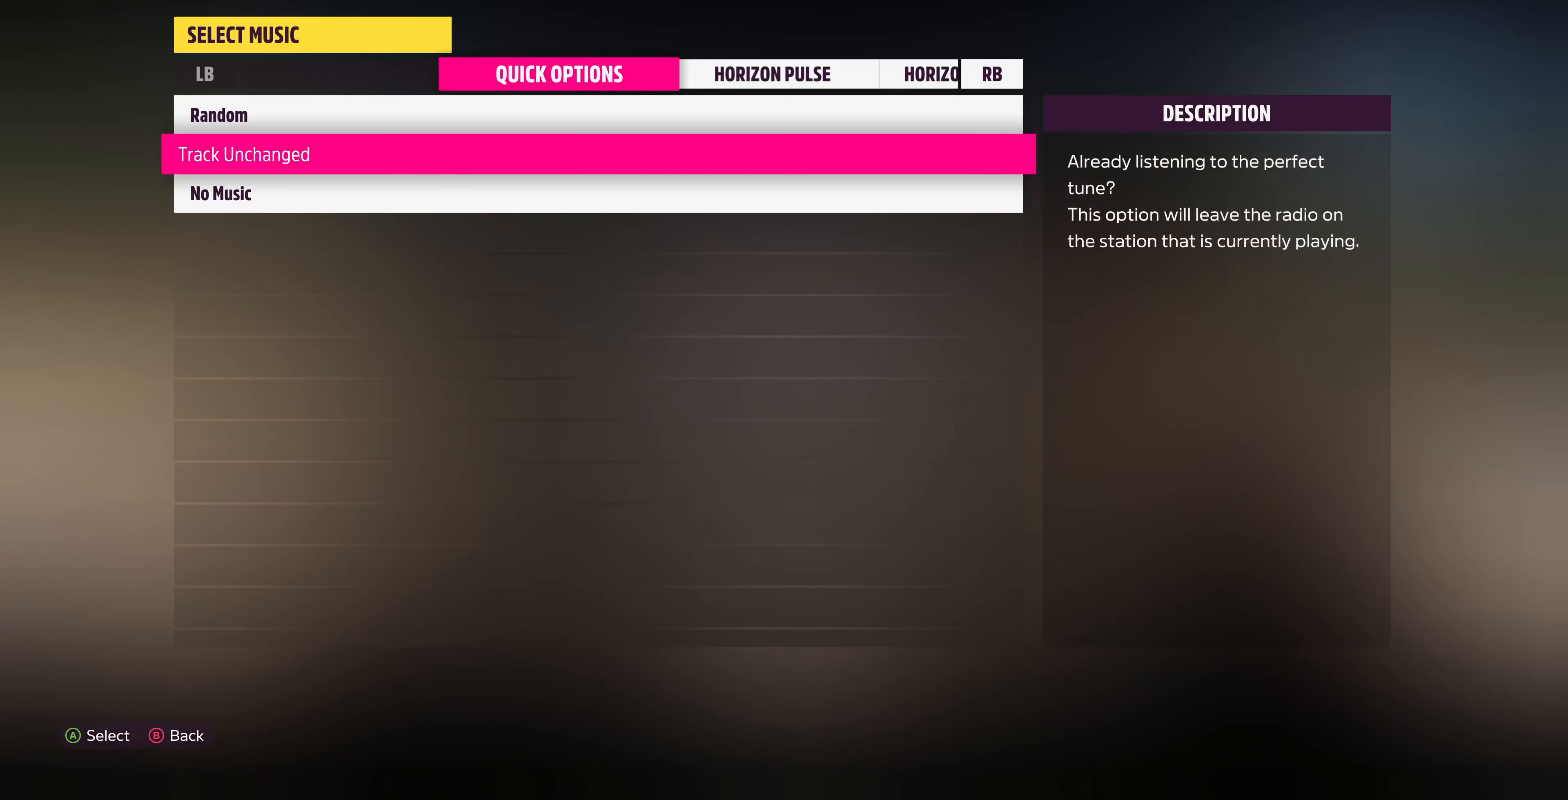
{"buttons": [], "left_stick": "center", "right_stick": "center", "events": [[67, "DPAD_DOWN", "up"], [134, "DPAD_DOWN", "down"], [267, "CROSS", "down"], [267, "DPAD_DOWN", "up"], [400, "CROSS", "up"]]}
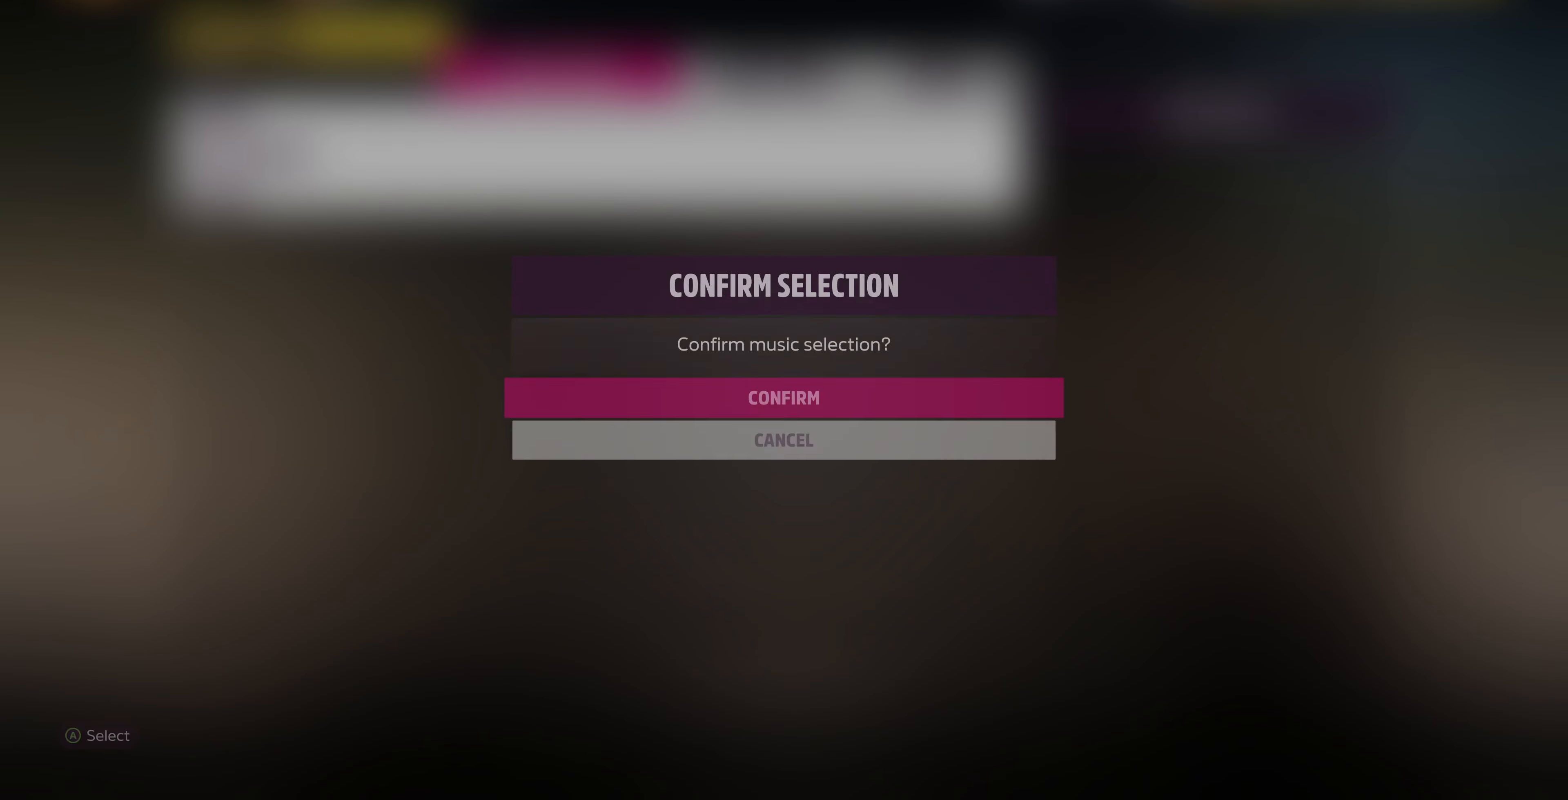
{"buttons": [], "left_stick": "center", "right_stick": "center", "events": []}
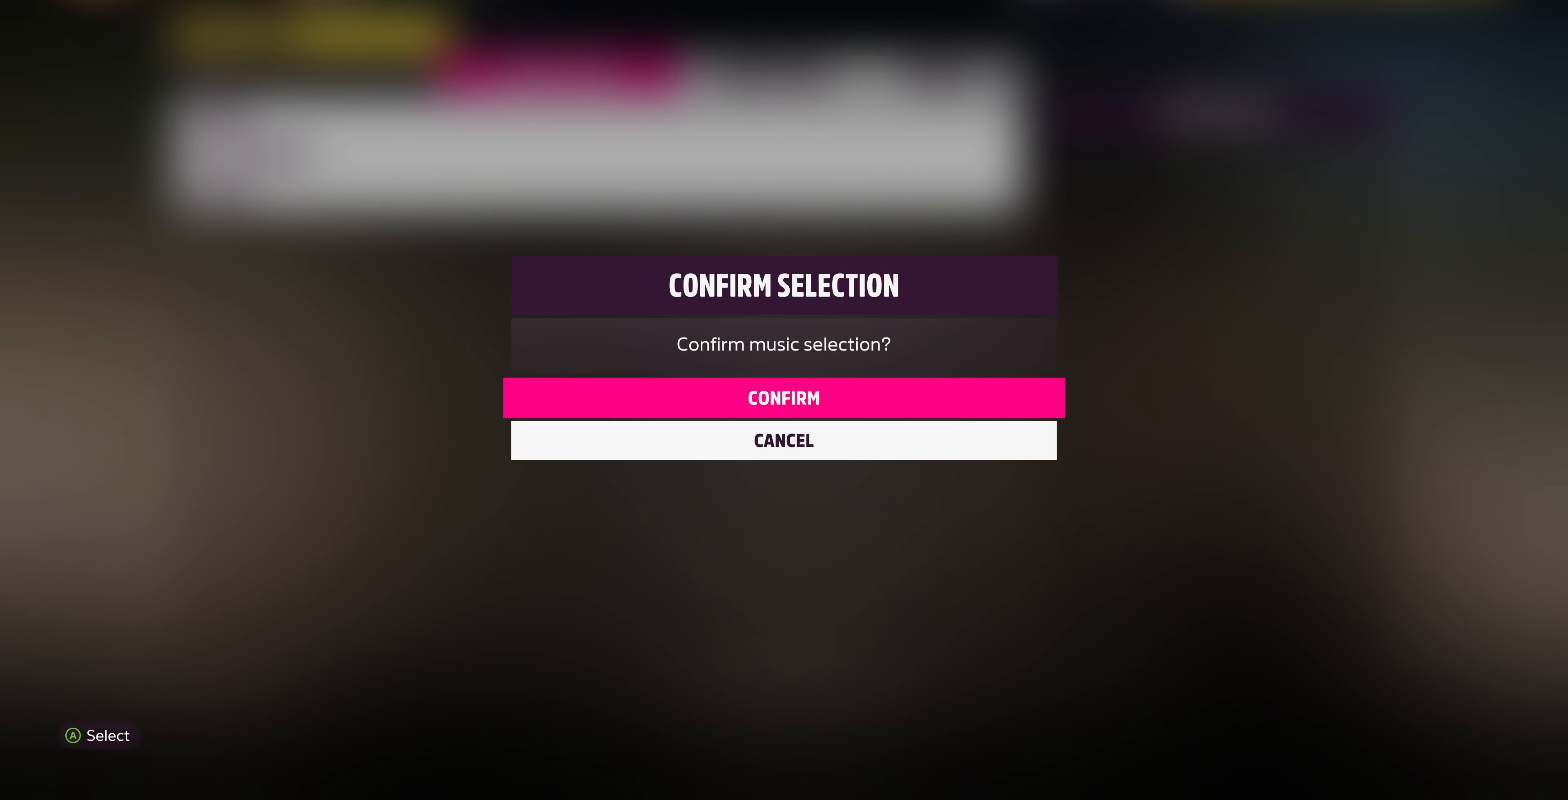
{"buttons": [], "left_stick": "center", "right_stick": "center", "events": [[67, "CROSS", "down"], [167, "CROSS", "up"]]}